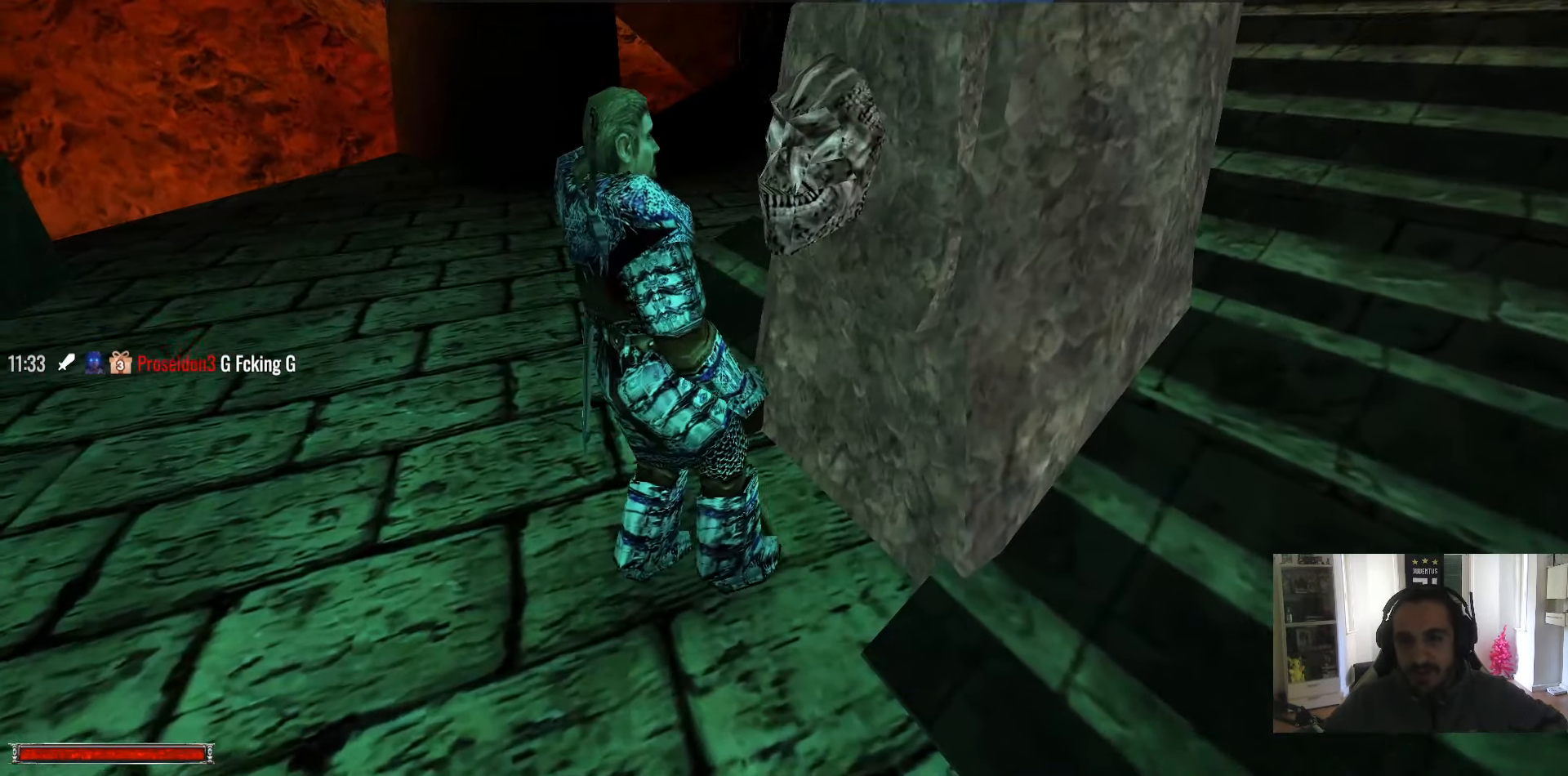
Gameplay with keyboard and mouse; each line is a JSON object with the keys and mouse buttons held at the frame after it. "events" lists presses ("down") and releases ("up") of ".", "/", "0", "1", "2", "3", "4", "5", "6", "7", "8", "9", "a", "alt_l", "alt_r", "b", "backslash", "backspace", "c", "caps_lock", "comma", "ctrl_l", "ctrl_r", "d", "down", "e", "equals", "escape", "f", "f1", "f10", "f11", "f12", "f2", "f3", "f4", "f5", "f6", "f7", "f8", "f9", "g", "h", "i", "j", "k", "l", "lbracket", "left", "m", "minus", "n", "num0", "num1", "num2", "num3", "num4", "num5", "num6", "num7", "num8", "num9", "o", "p", "q", "quote", "r", "rbracket", "return", "right", "s", "semicolon", "shift_l", "shift_r", "space", "super", "t", "tab", "tilde", "u", "up", "v", "w", "x", "y", "z", "mouse_left" and "mouse_right" between this image and that frame as [ms after this image, input, new state], when the widget could be followed in between. "mouse_left", "mouse_right" = the "left", "right" buttons of the "mouse" list. No other keys are recorded. Mouse movement is not recorded.
{"keys": ["w"], "mouse": ["left"], "events": [[34, "w", "up"], [134, "w", "down"], [184, "w", "up"], [217, "w", "down"], [317, "w", "up"], [367, "w", "down"], [467, "w", "up"], [501, "w", "down"]]}
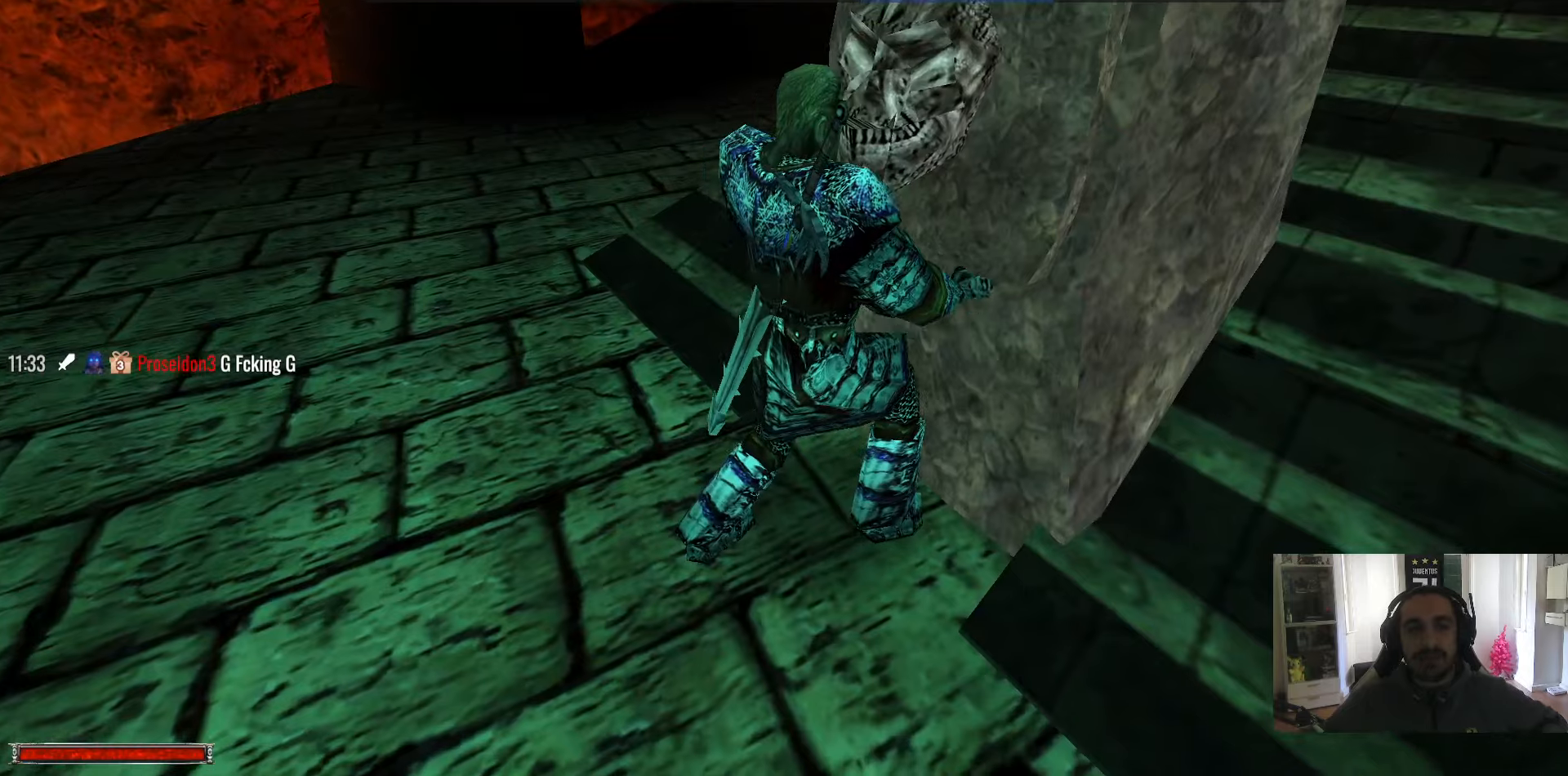
{"keys": [], "mouse": ["left"], "events": [[50, "w", "up"], [150, "w", "down"], [200, "w", "up"], [233, "w", "down"], [333, "w", "up"], [383, "w", "down"], [466, "w", "up"]]}
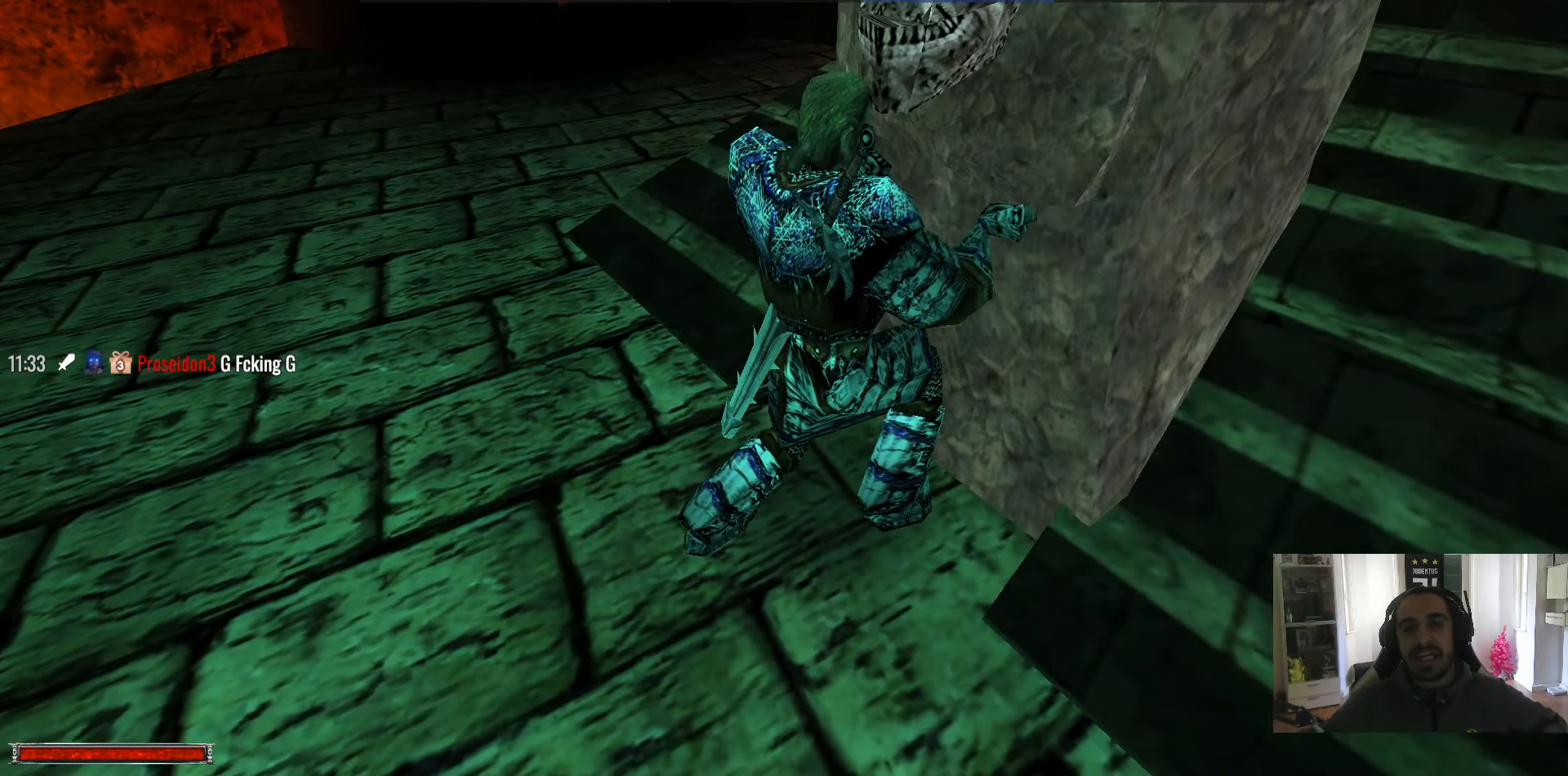
{"keys": [], "mouse": ["left"], "events": [[16, "w", "down"], [66, "w", "up"], [116, "w", "down"], [200, "w", "up"], [250, "w", "down"], [350, "w", "up"], [400, "w", "down"], [483, "w", "up"]]}
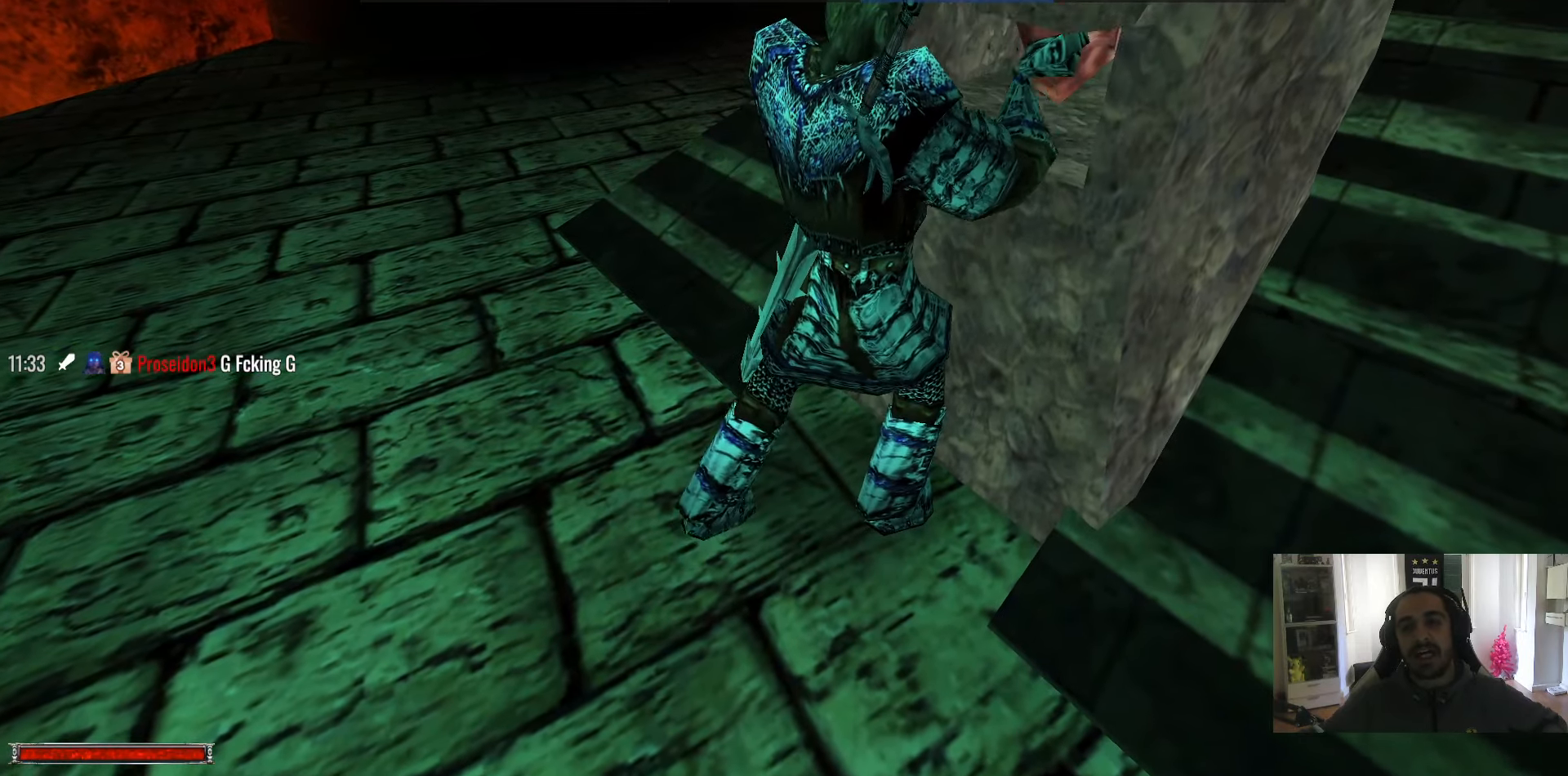
{"keys": [], "mouse": ["left"], "events": [[33, "w", "down"], [83, "w", "up"], [166, "w", "down"], [216, "w", "up"], [316, "w", "down"], [366, "w", "up"], [416, "w", "down"], [500, "w", "up"]]}
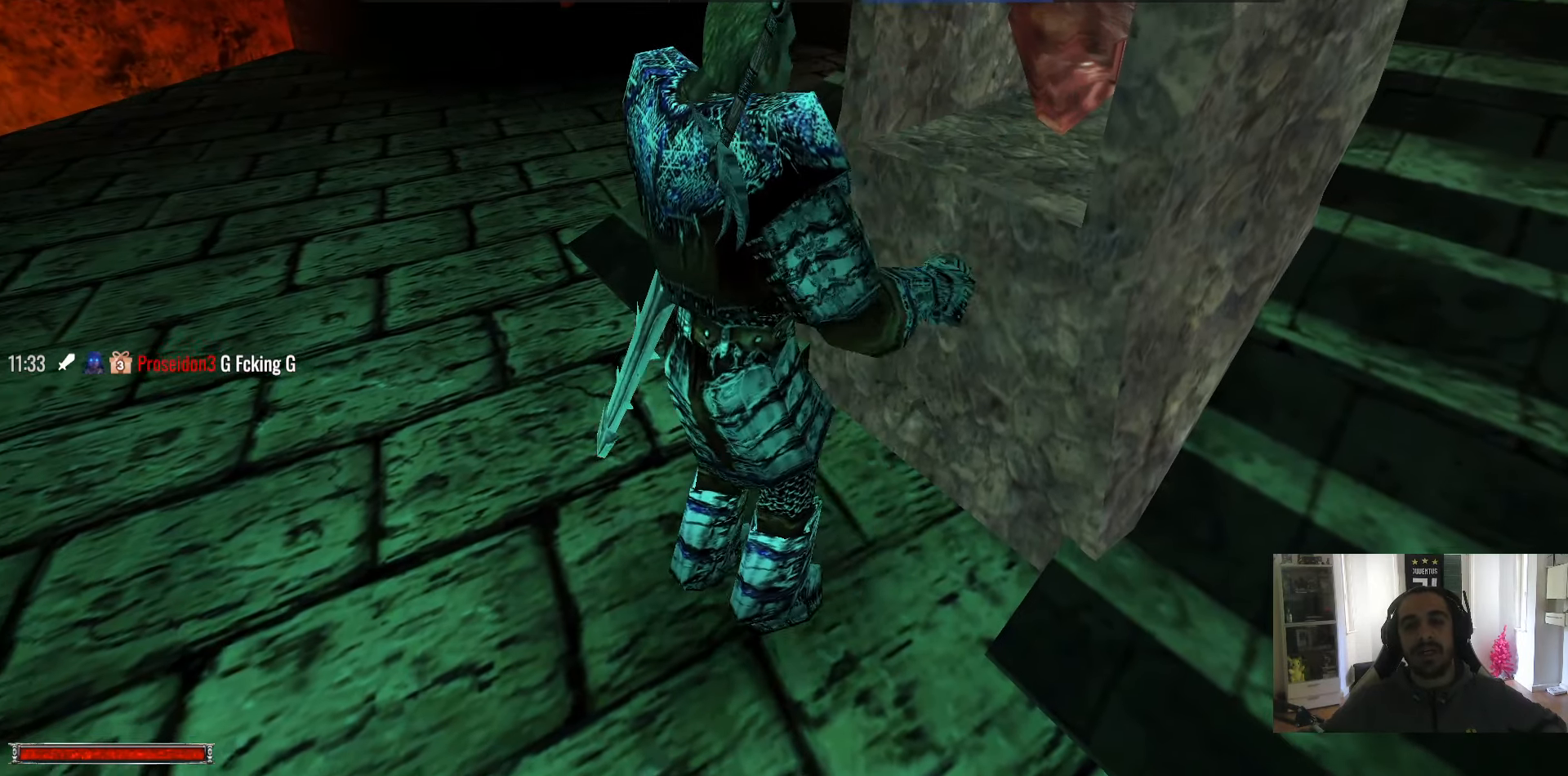
{"keys": ["w"], "mouse": ["left"], "events": [[50, "w", "down"], [150, "w", "up"], [183, "w", "down"], [233, "w", "up"], [333, "w", "down"], [383, "w", "up"], [466, "w", "down"]]}
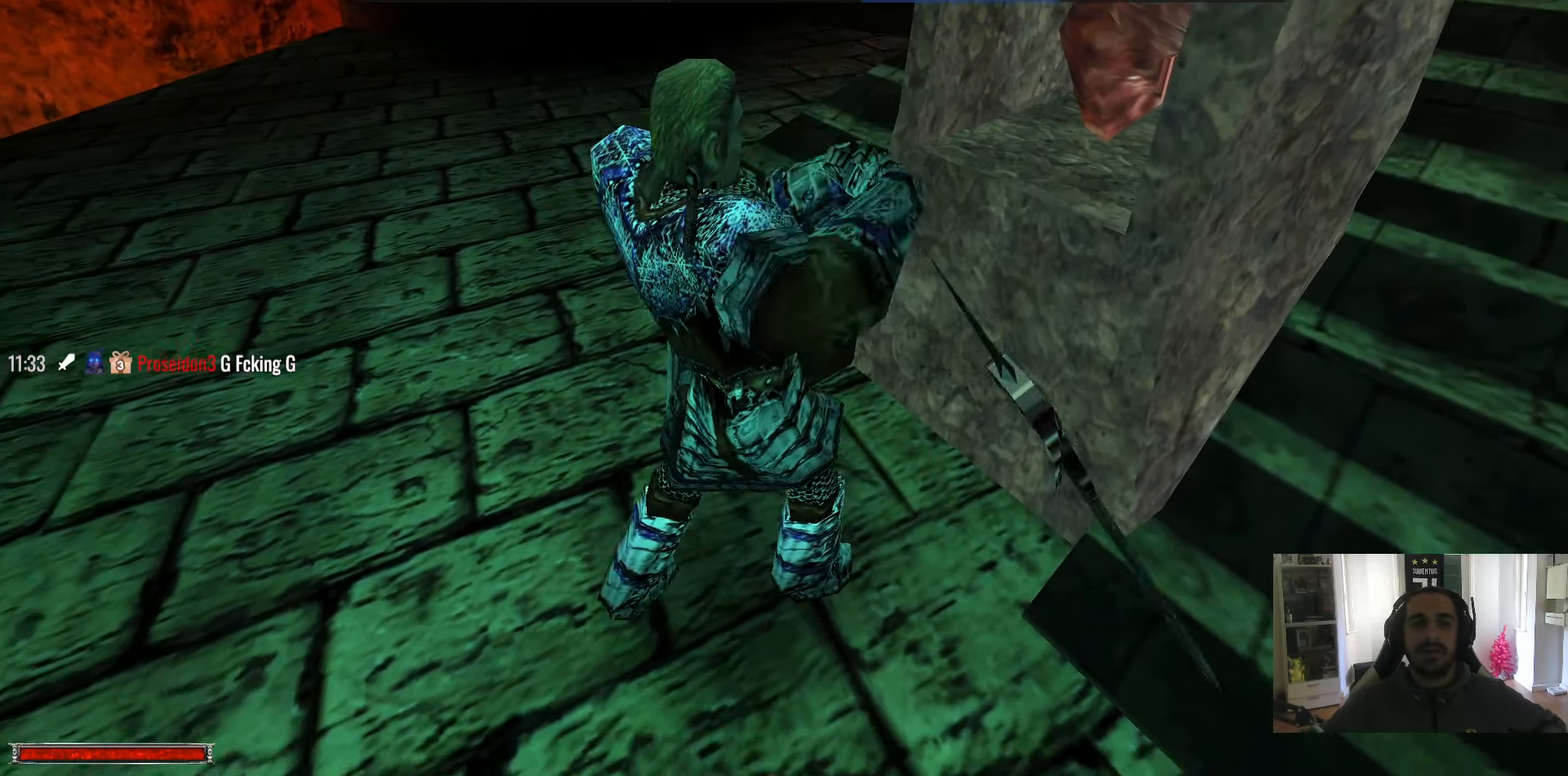
{"keys": [], "mouse": [], "events": [[16, "w", "up"], [116, "w", "down"], [166, "w", "up"], [200, "w", "down"], [250, "w", "up"], [350, "w", "down"], [400, "w", "up"], [483, "mouse_left", "up"]]}
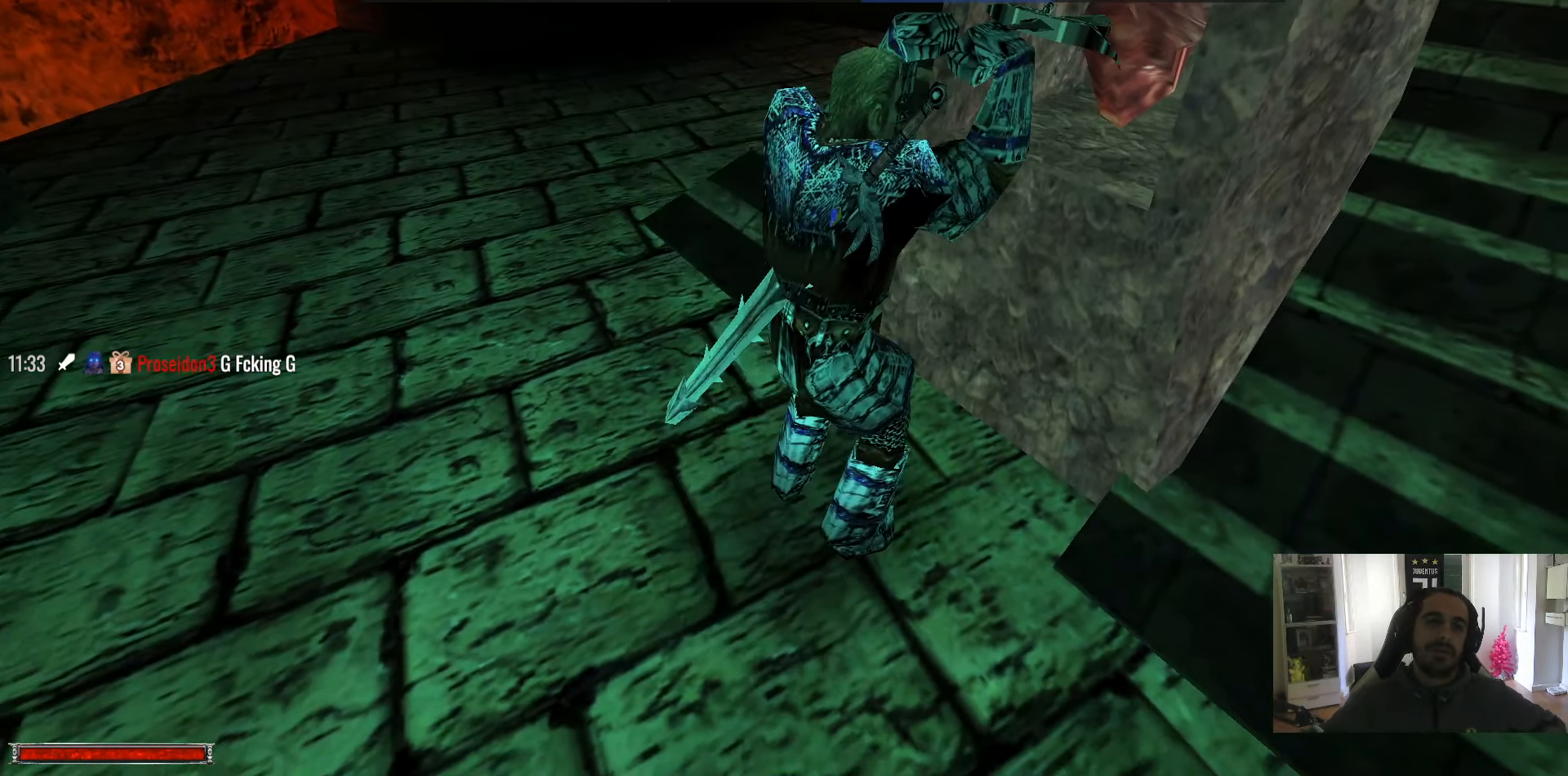
{"keys": [], "mouse": [], "events": [[216, "escape", "down"], [266, "escape", "up"]]}
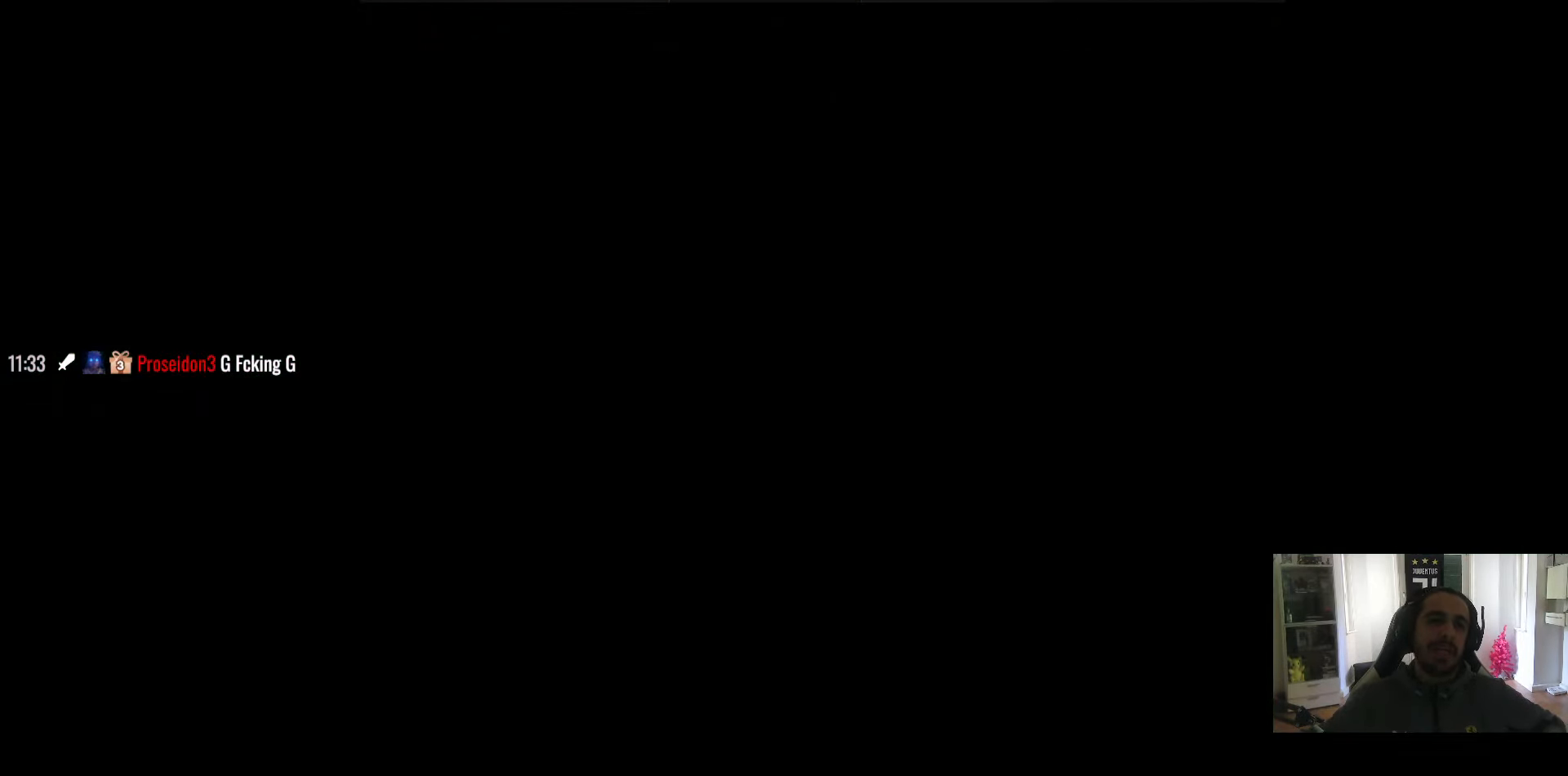
{"keys": ["w"], "mouse": [], "events": [[150, "escape", "down"], [183, "escape", "up"], [433, "w", "down"]]}
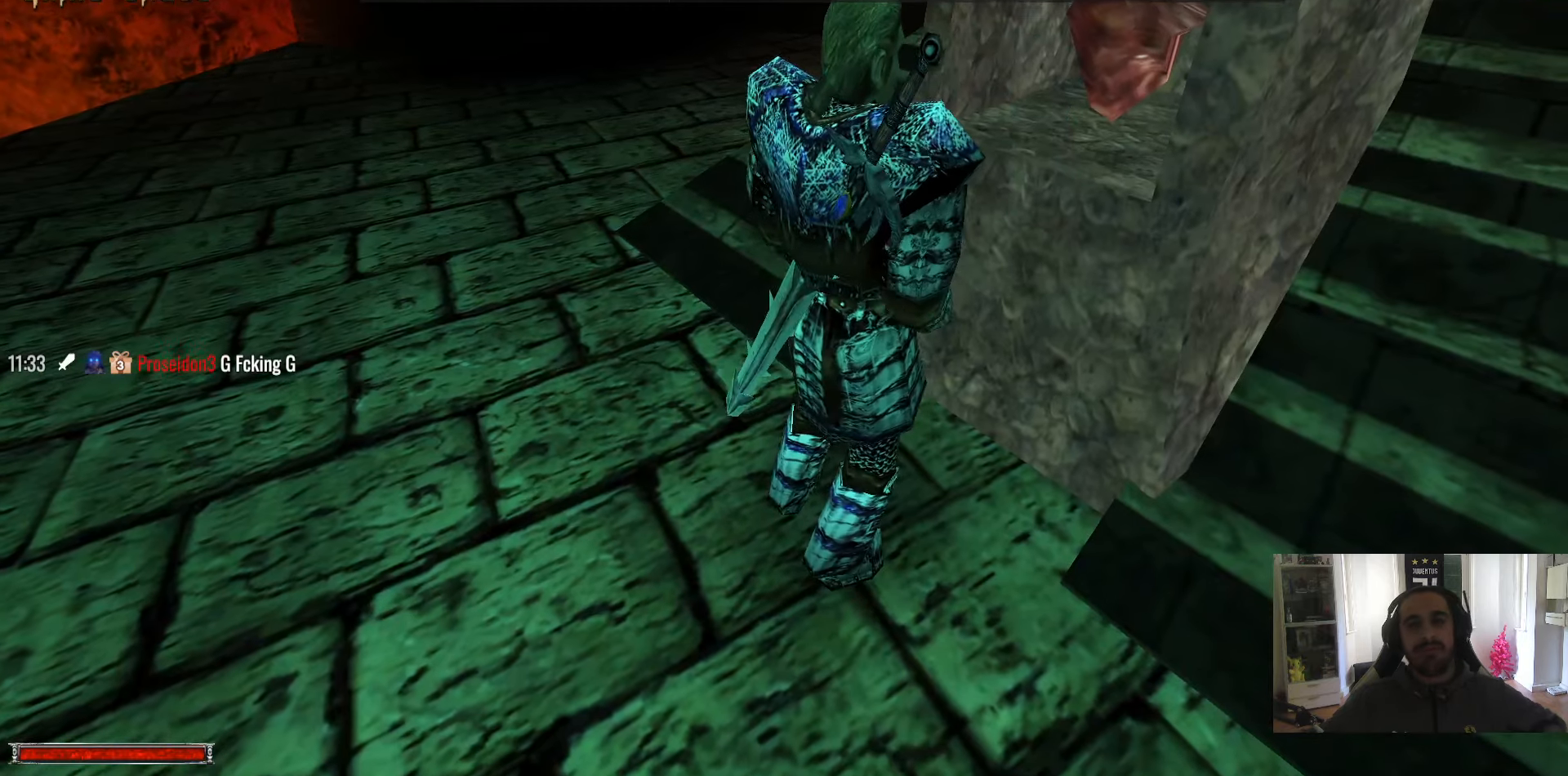
{"keys": ["w"], "mouse": [], "events": []}
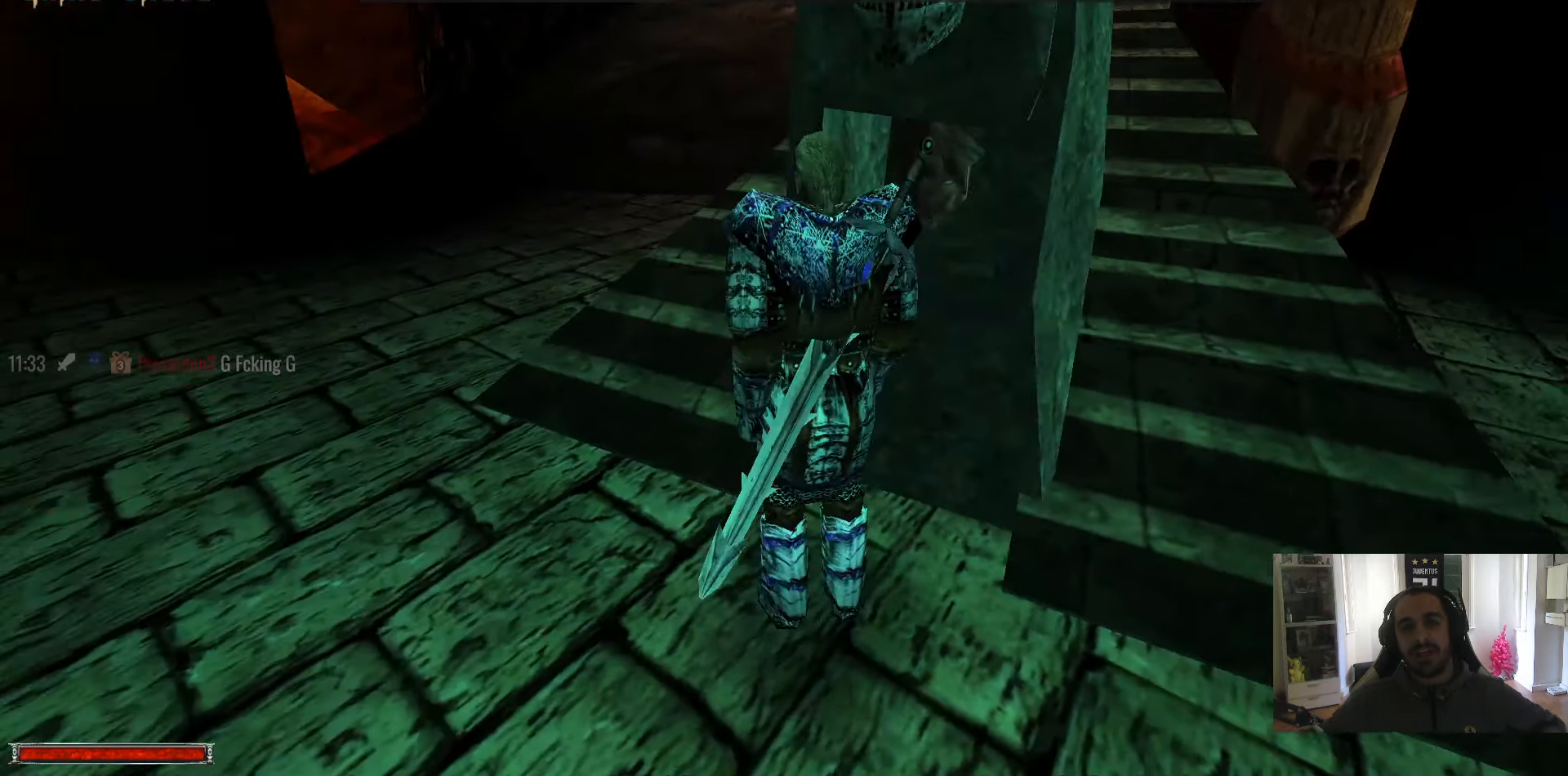
{"keys": ["alt_l", "w"], "mouse": [], "events": [[166, "alt_l", "down"]]}
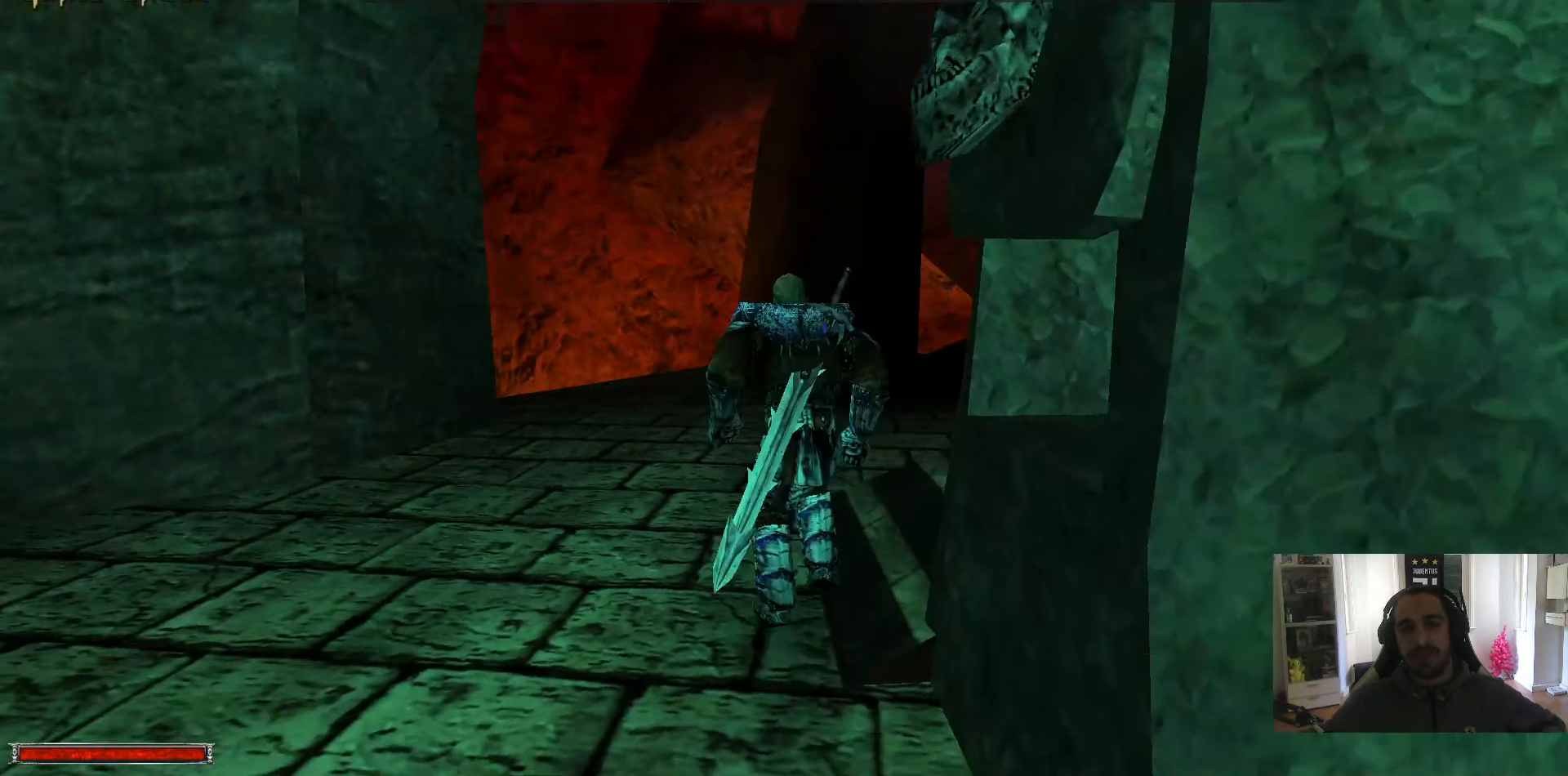
{"keys": ["alt_l", "m", "w"], "mouse": [], "events": [[466, "m", "down"]]}
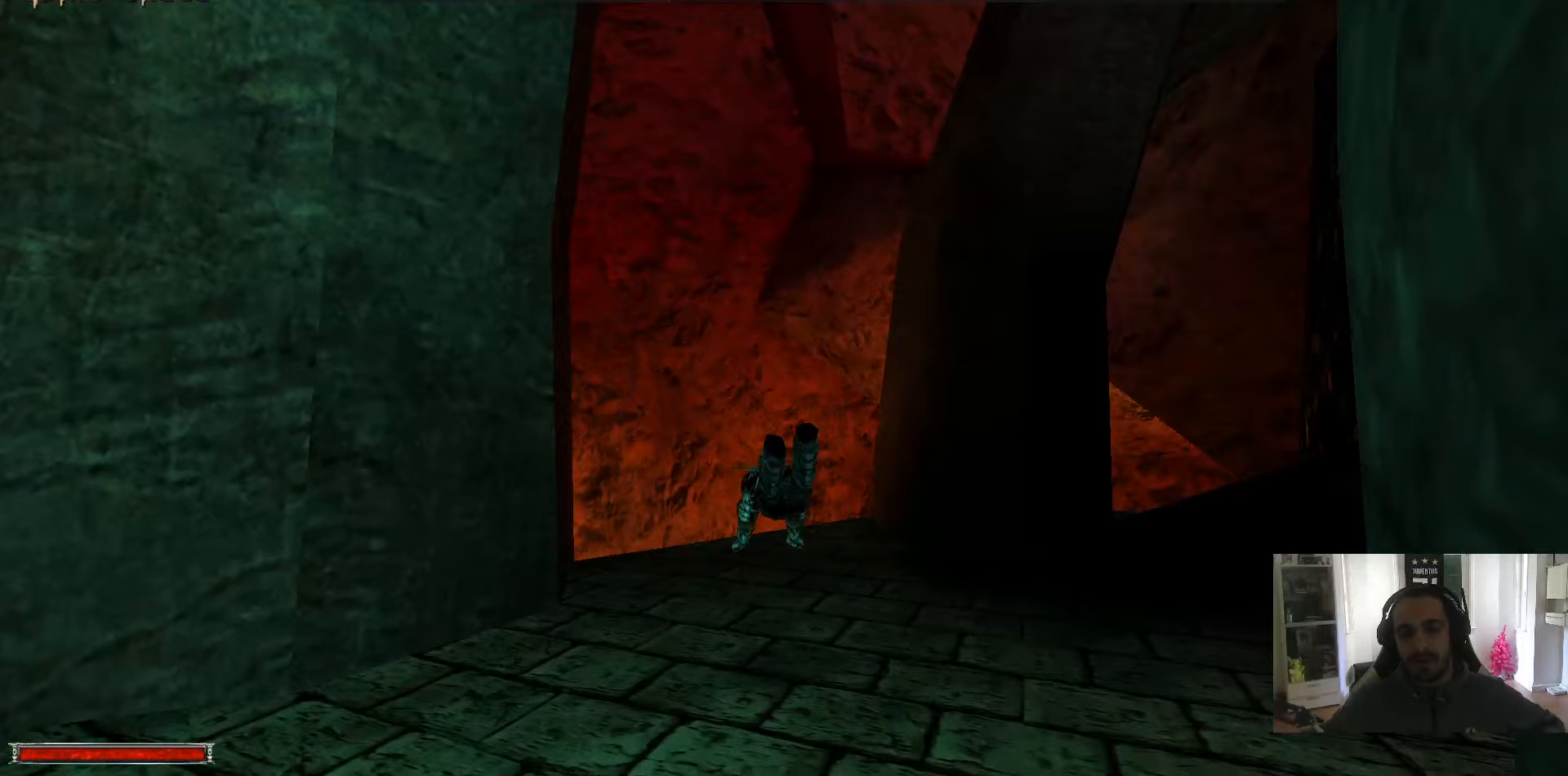
{"keys": ["alt_l", "w"], "mouse": [], "events": [[67, "m", "up"]]}
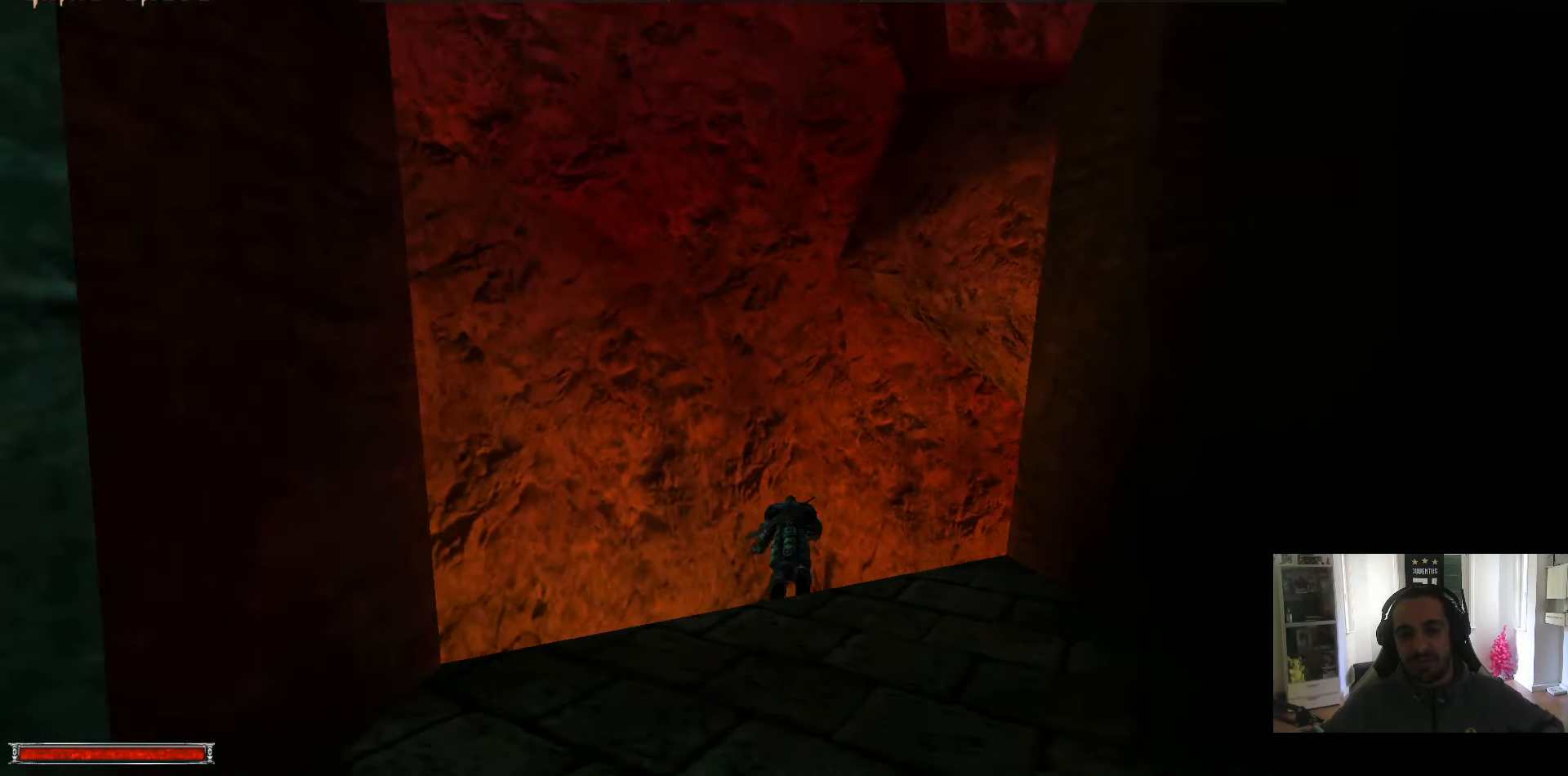
{"keys": [], "mouse": [], "events": [[83, "alt_l", "up"], [183, "w", "up"]]}
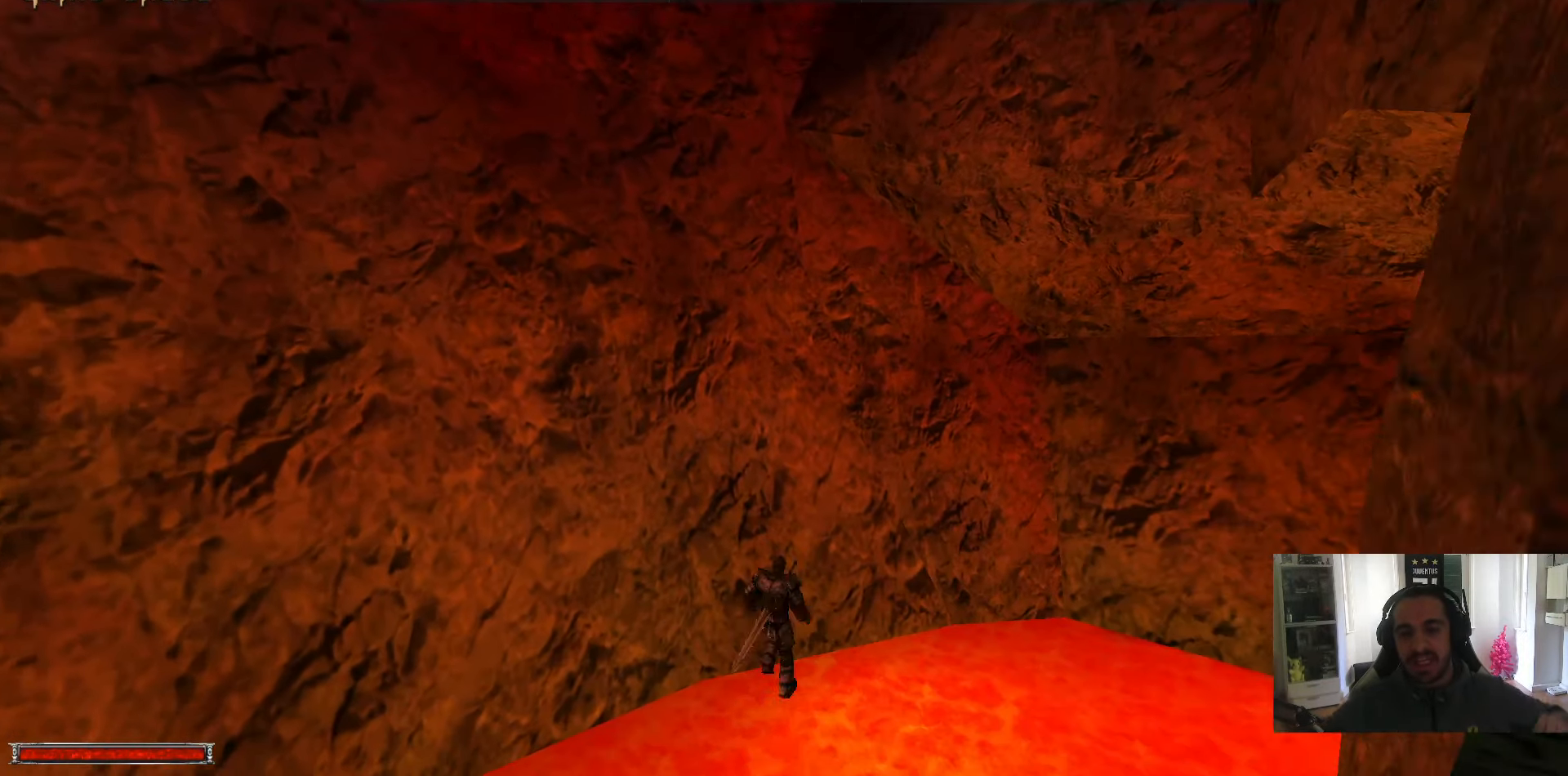
{"keys": [], "mouse": [], "events": []}
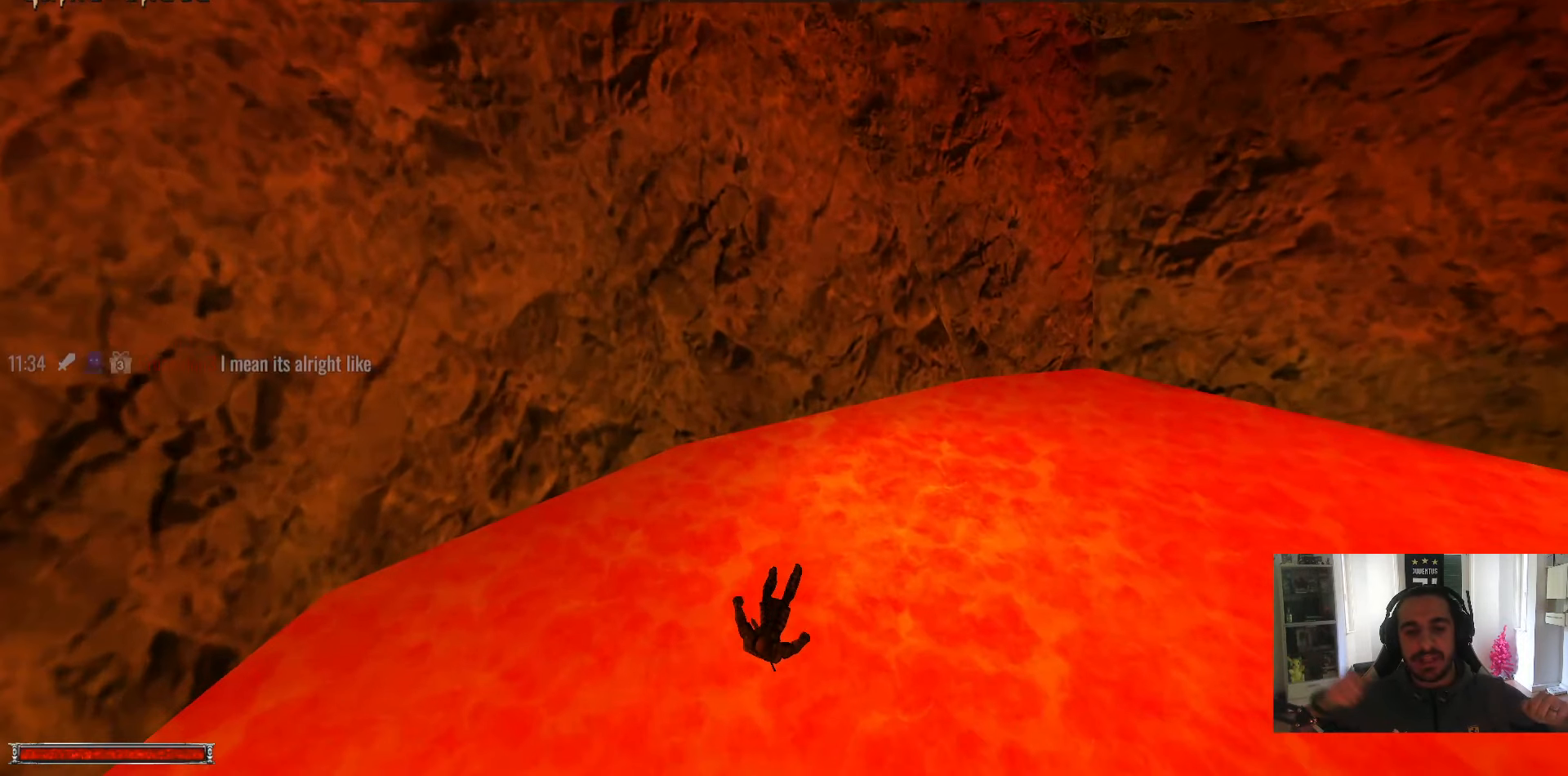
{"keys": [], "mouse": [], "events": []}
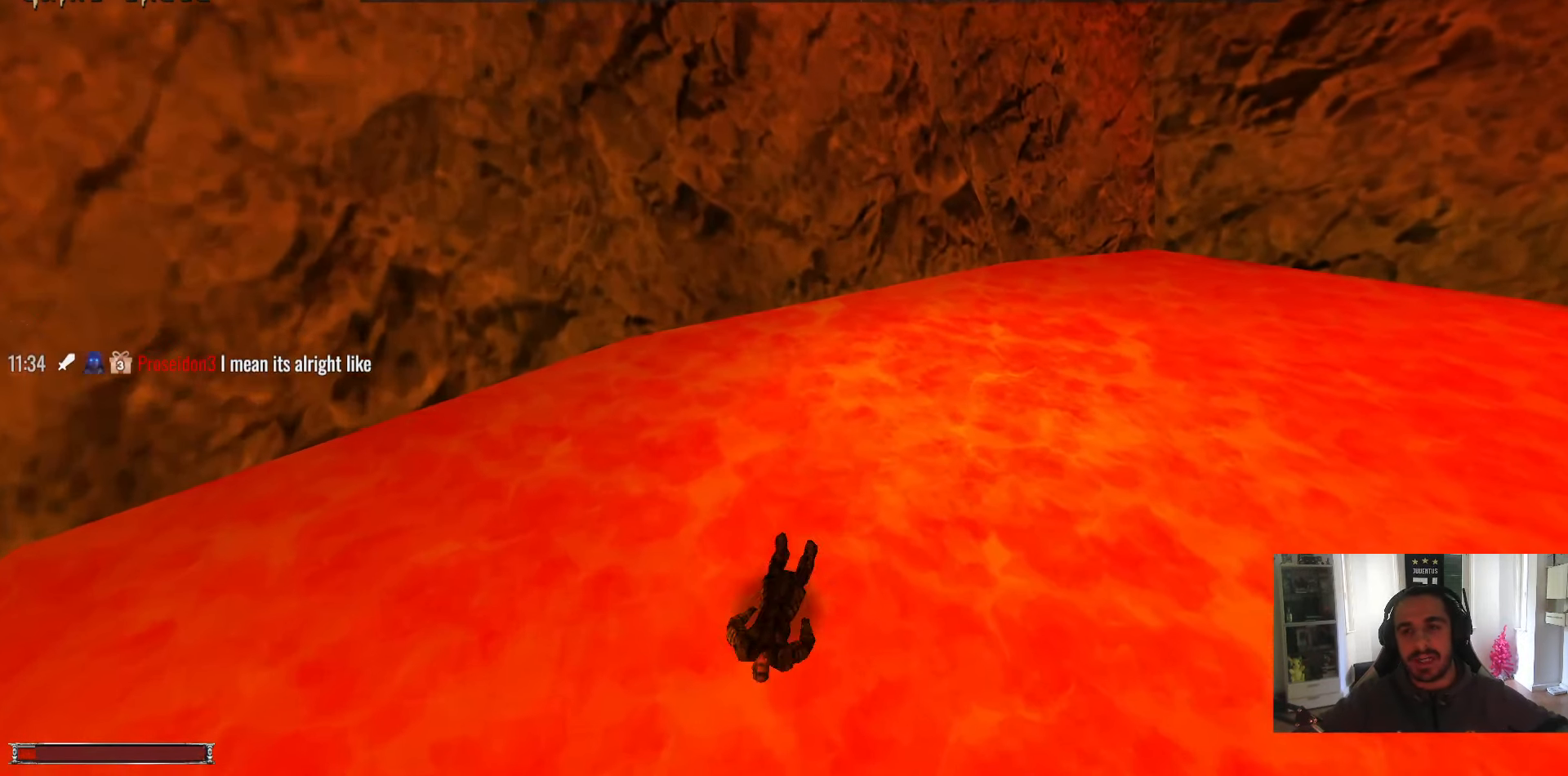
{"keys": [], "mouse": [], "events": []}
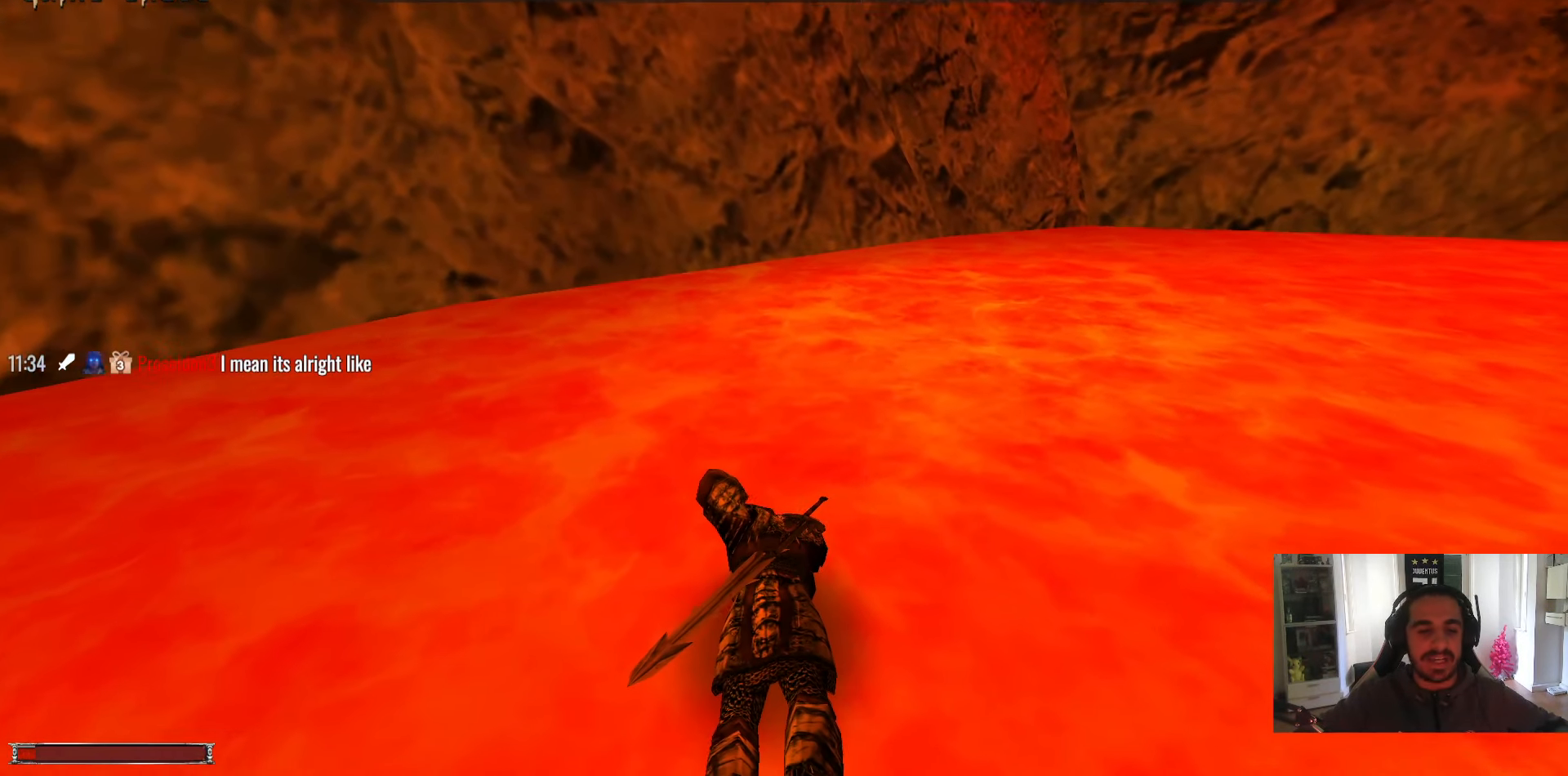
{"keys": [], "mouse": [], "events": []}
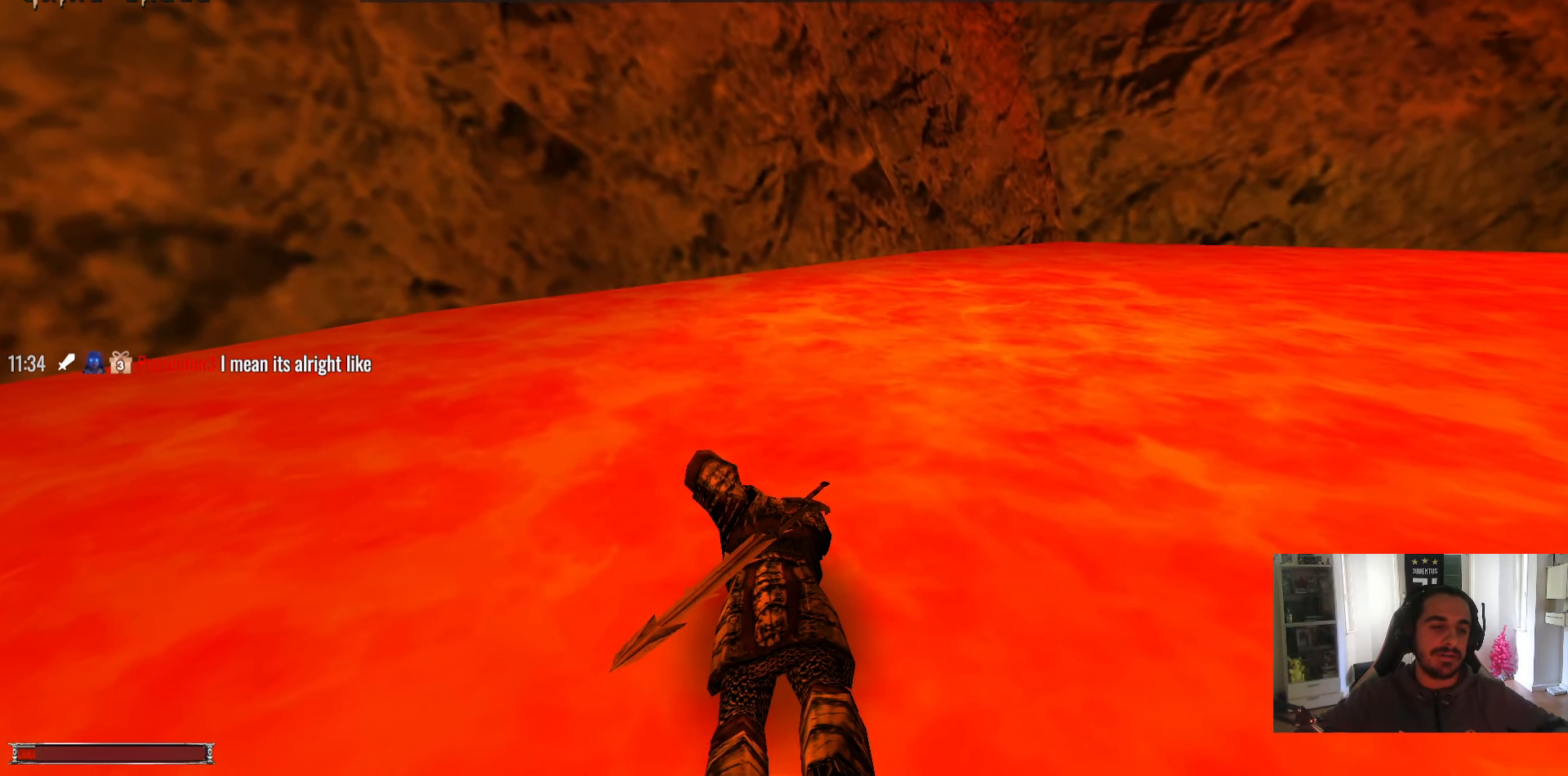
{"keys": [], "mouse": [], "events": []}
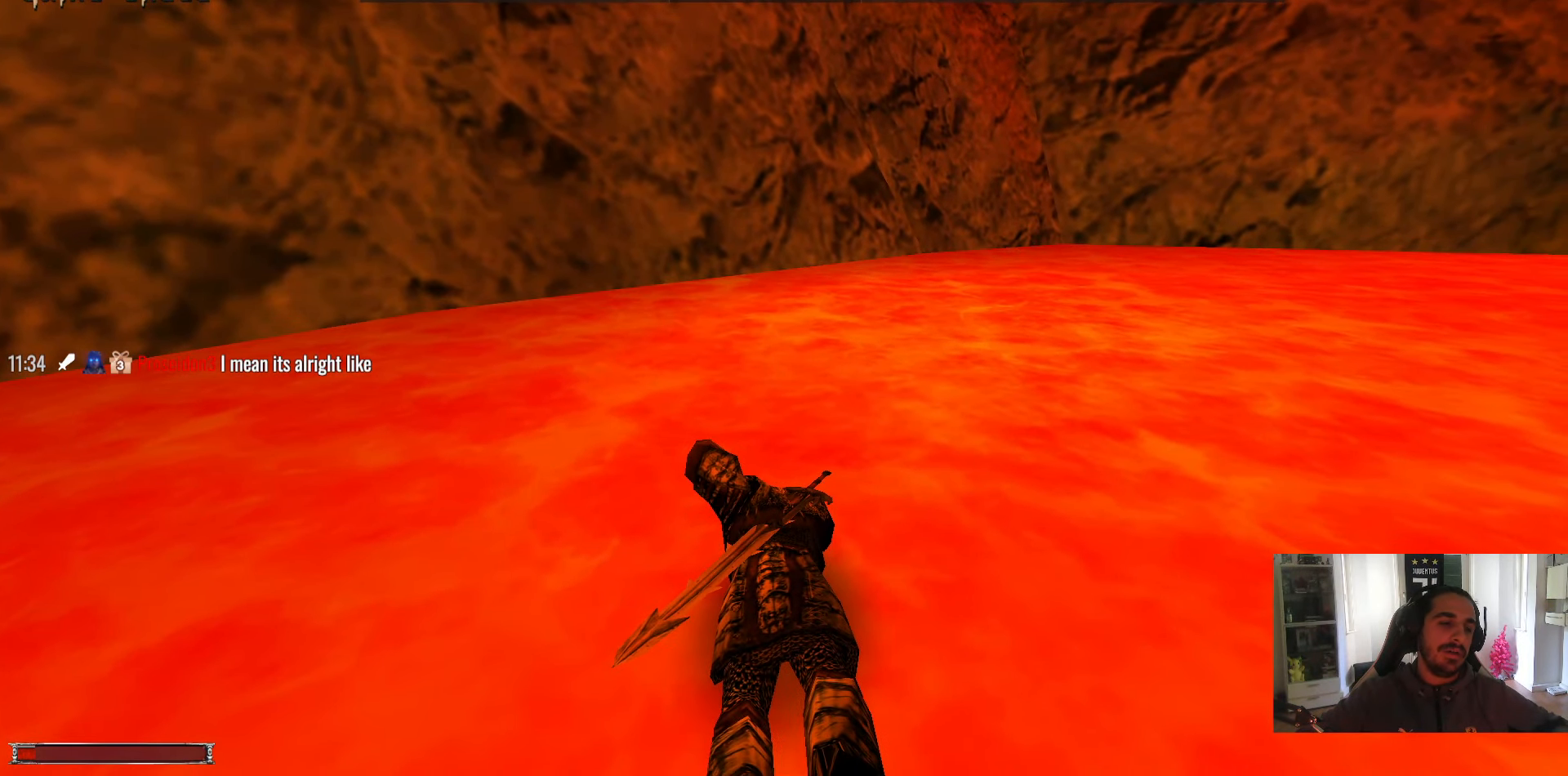
{"keys": ["w"], "mouse": [], "events": [[317, "w", "down"]]}
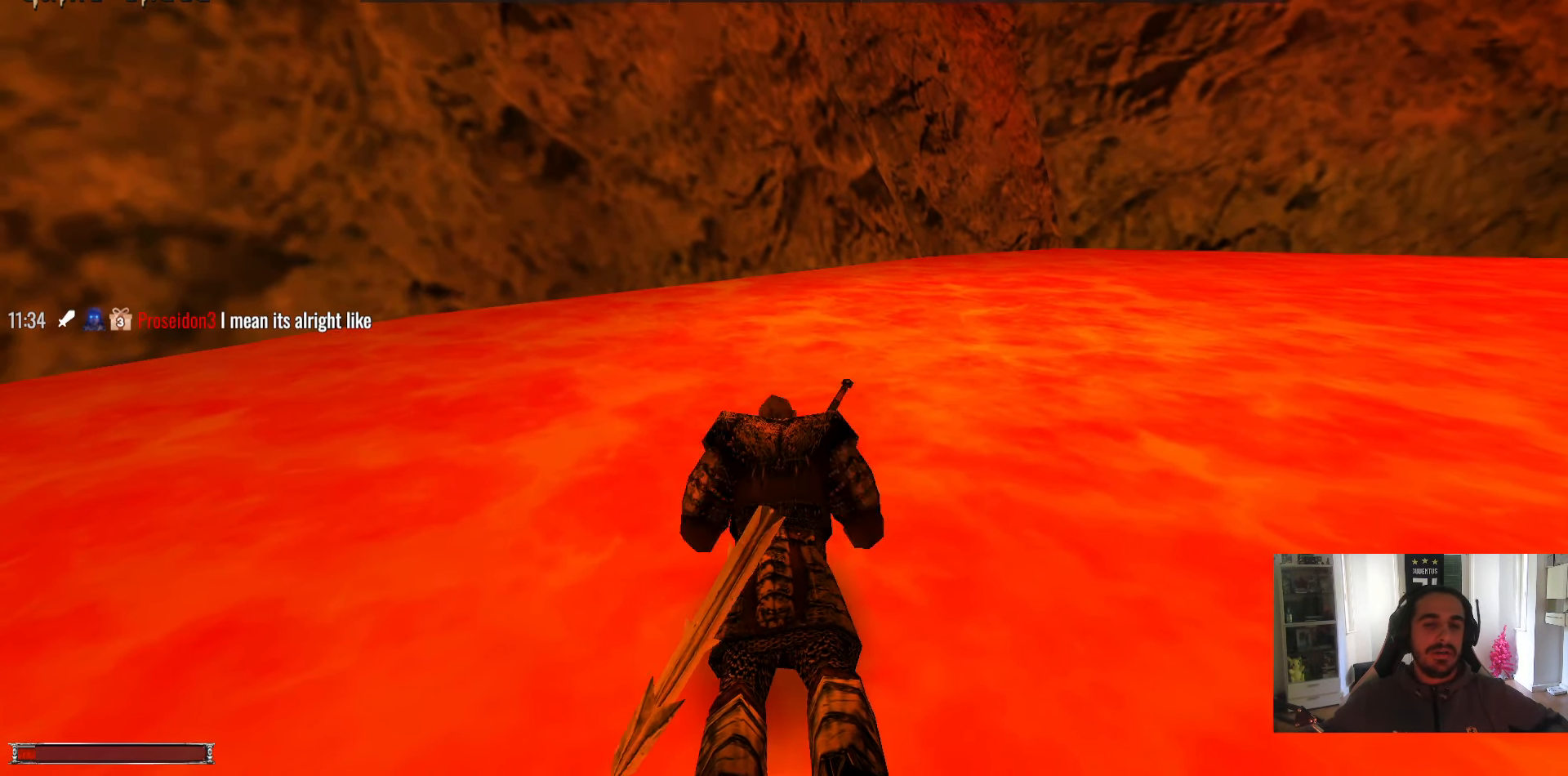
{"keys": ["w"], "mouse": [], "events": []}
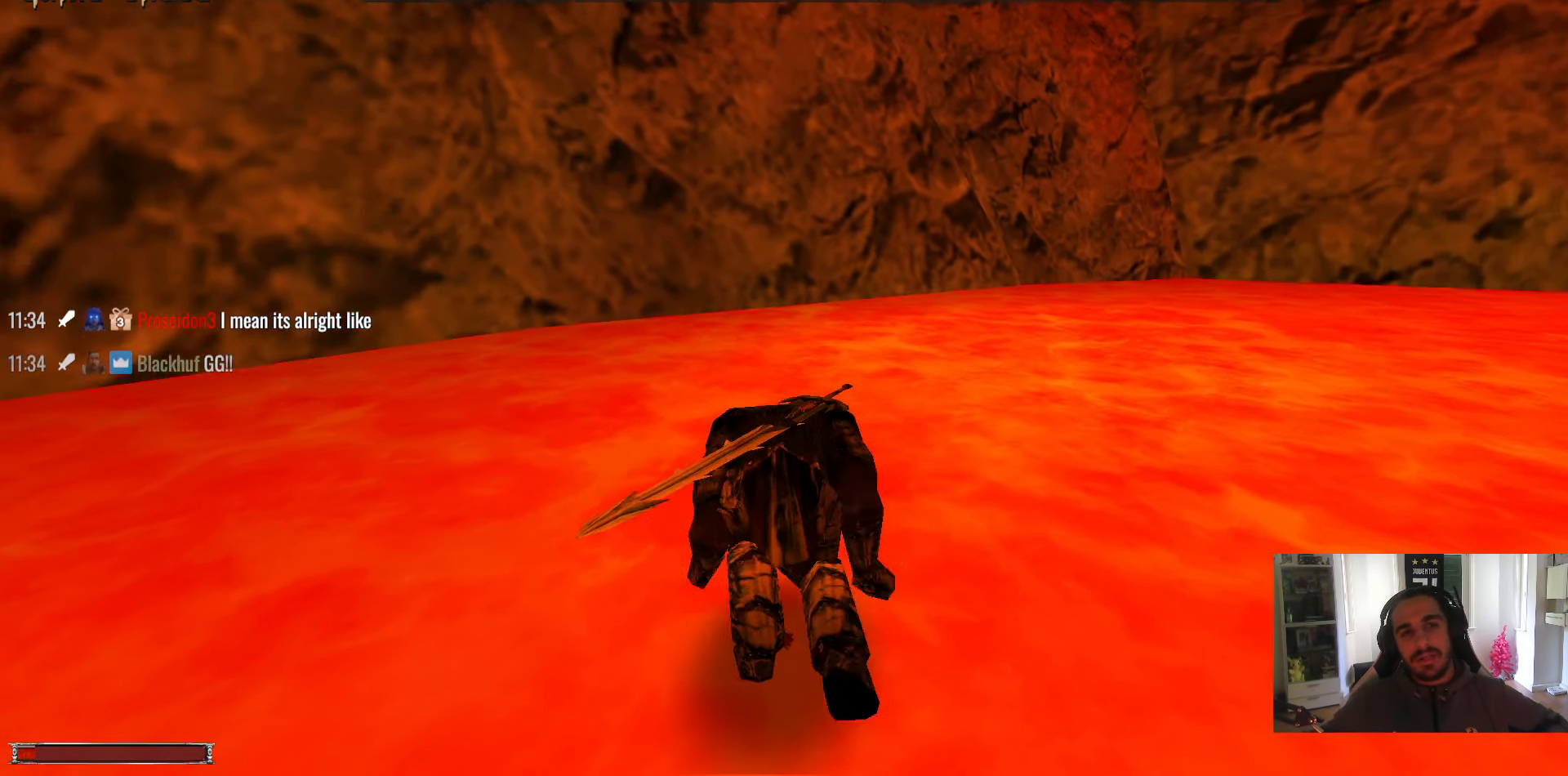
{"keys": ["alt_l", "w"], "mouse": [], "events": [[400, "alt_l", "down"]]}
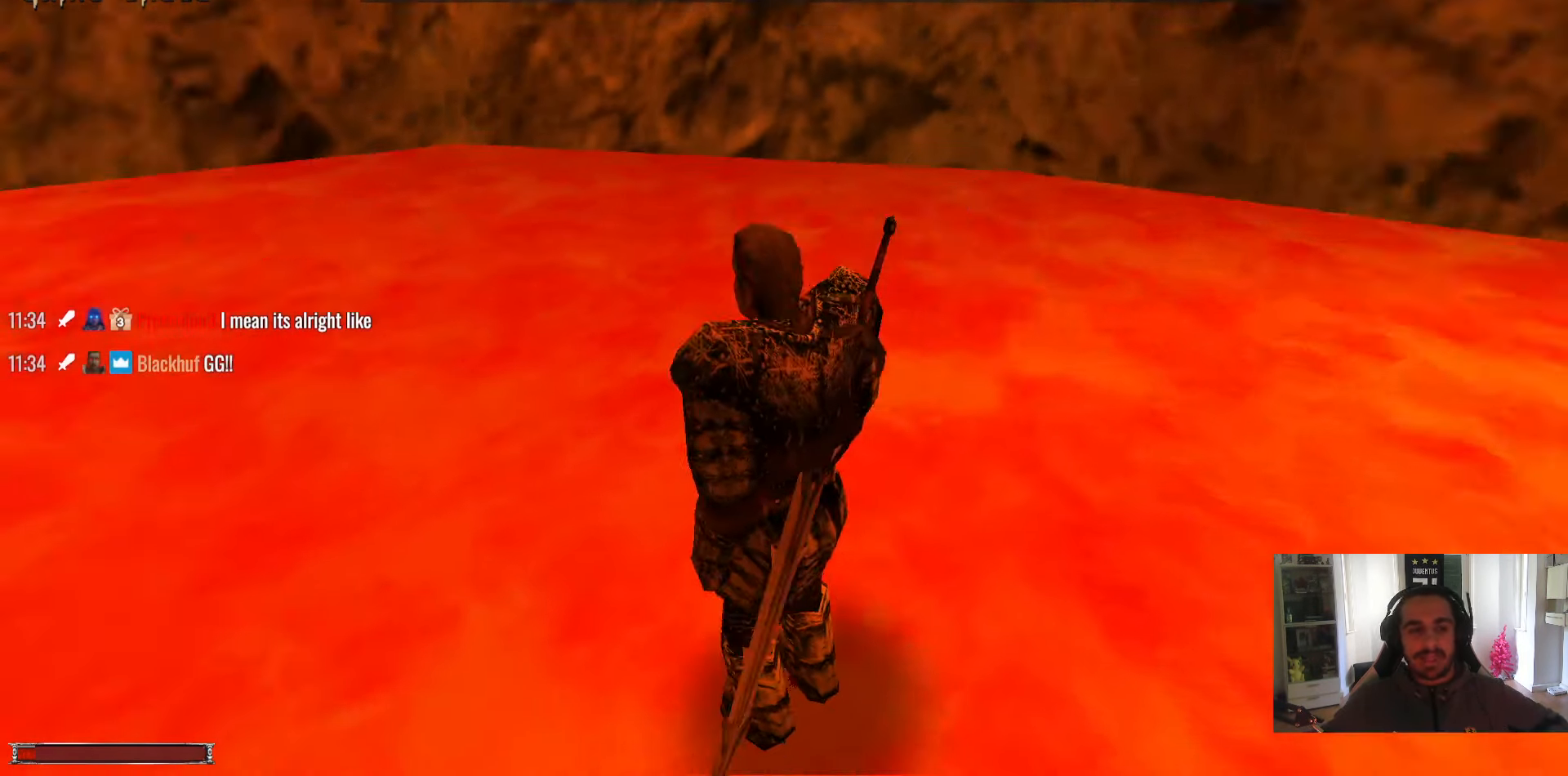
{"keys": ["w"], "mouse": [], "events": [[367, "alt_l", "up"]]}
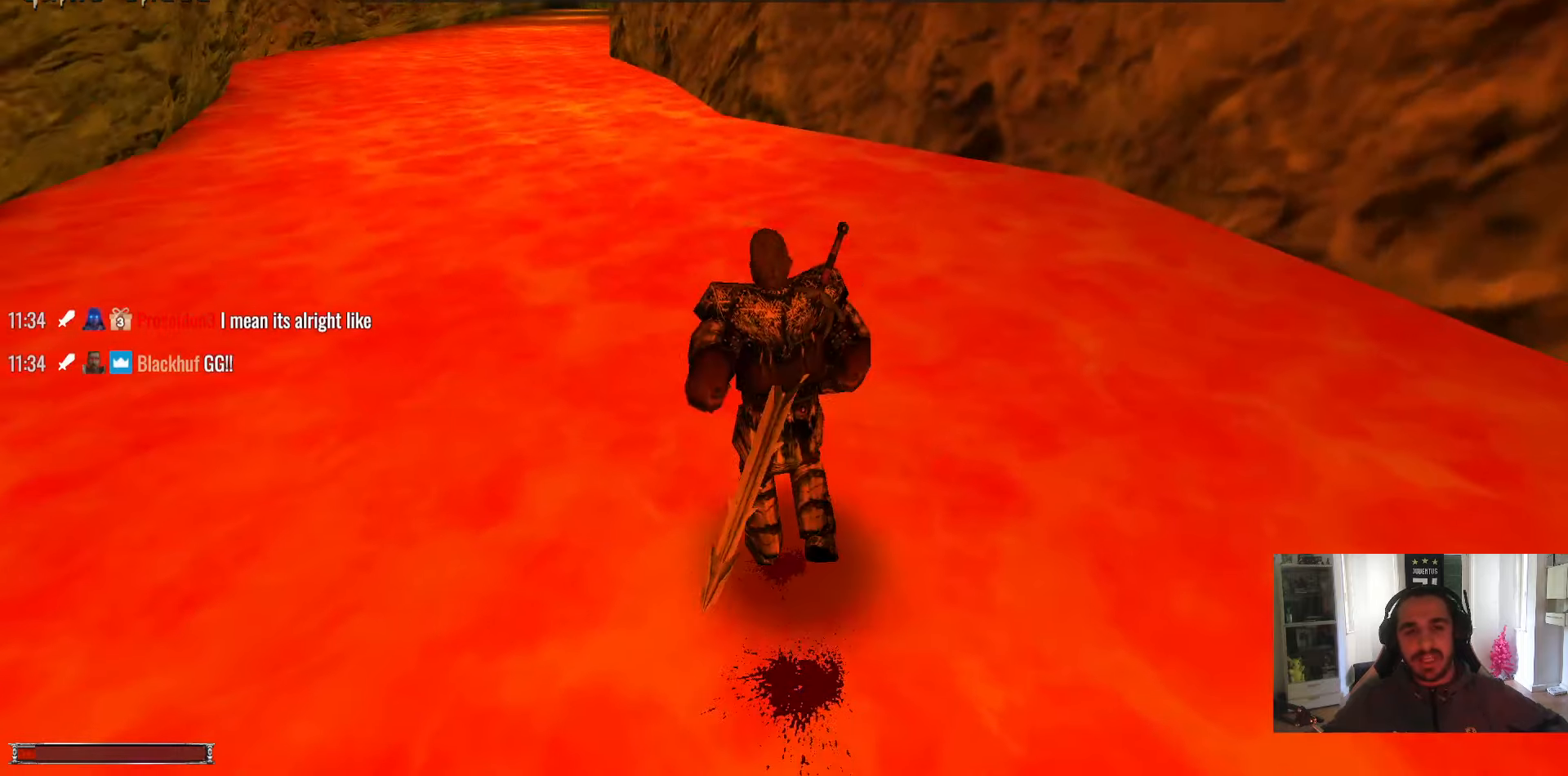
{"keys": ["w"], "mouse": [], "events": []}
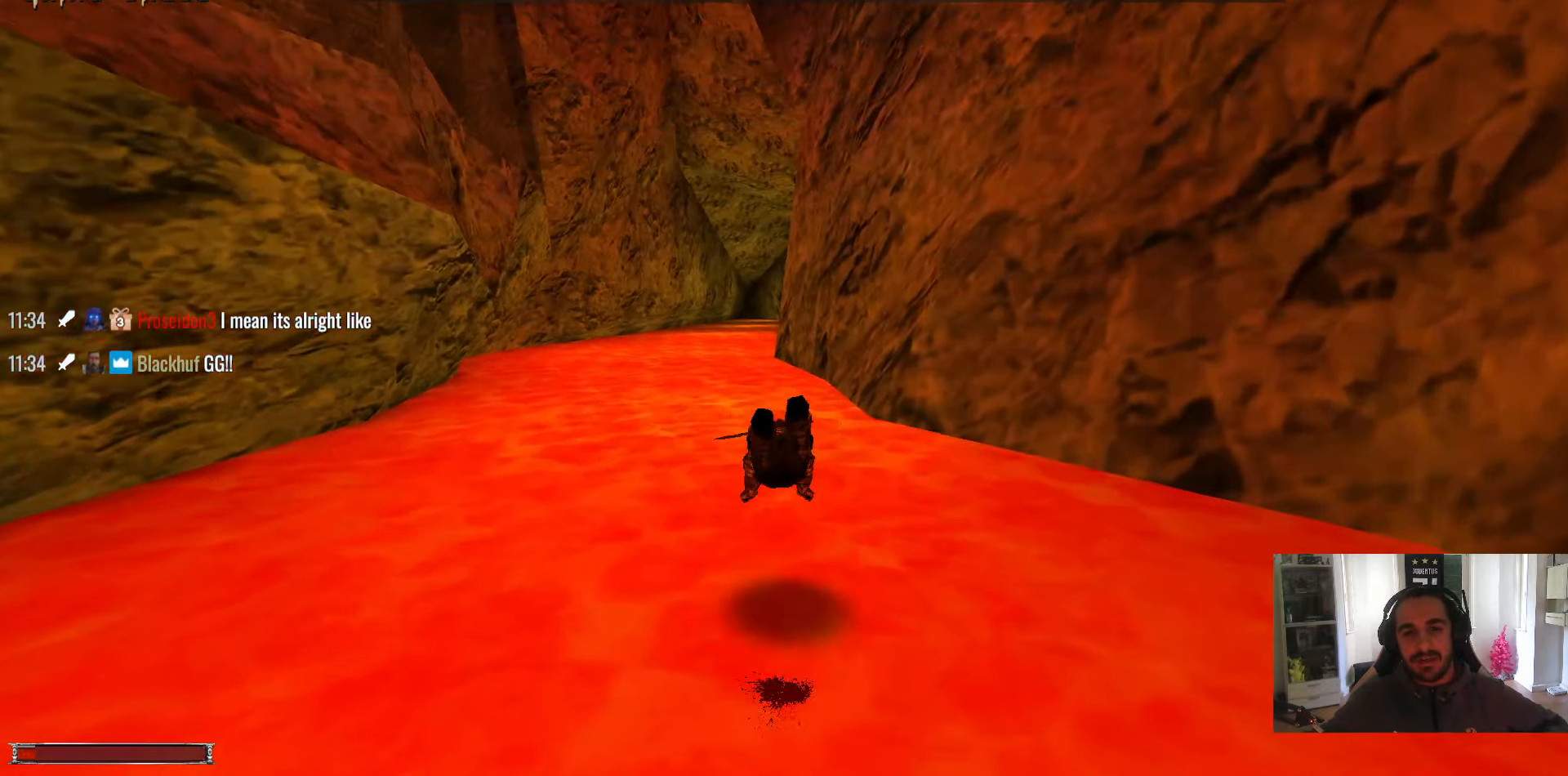
{"keys": ["w"], "mouse": [], "events": []}
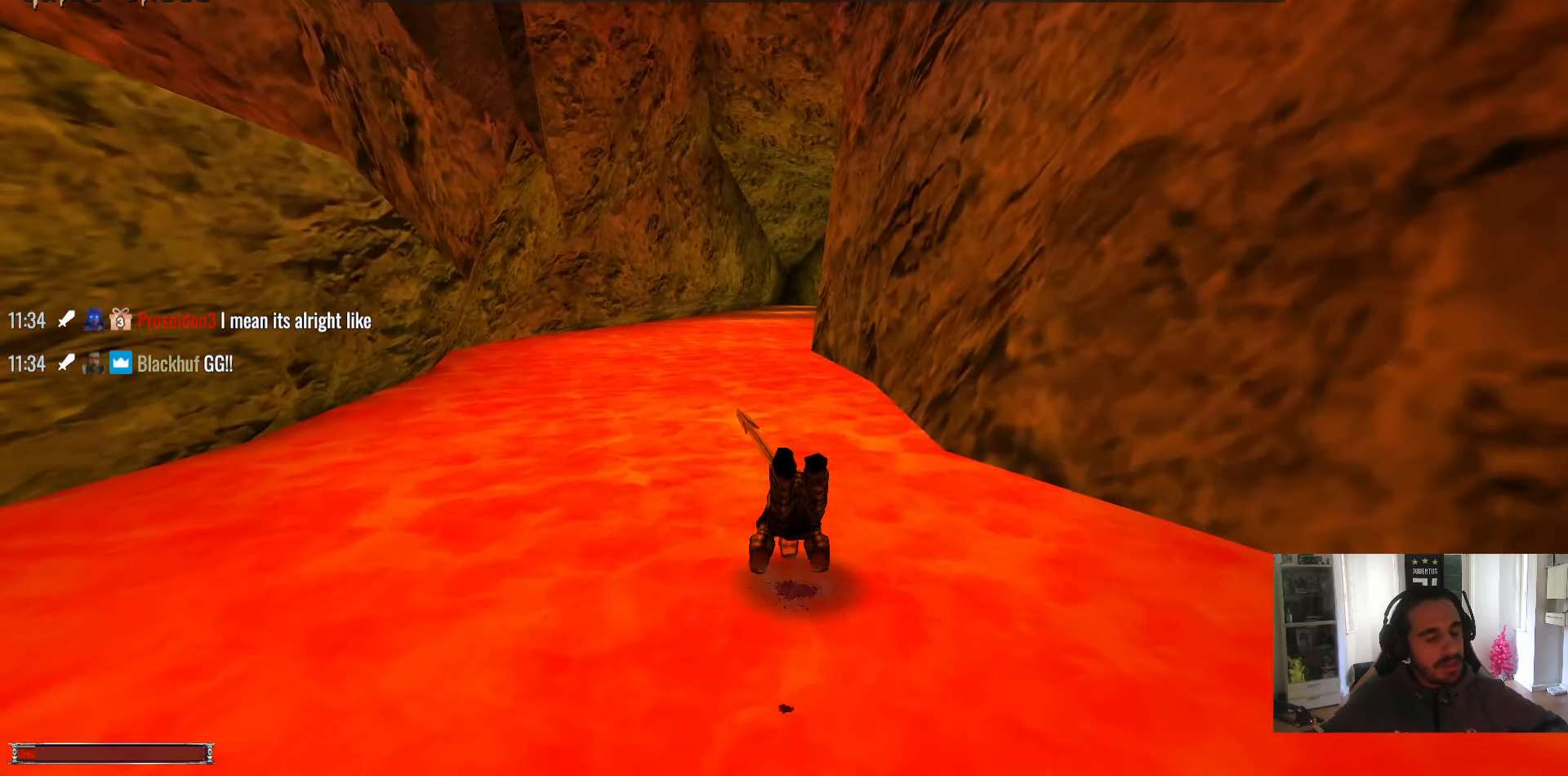
{"keys": ["alt_l", "w"], "mouse": [], "events": [[34, "alt_l", "down"]]}
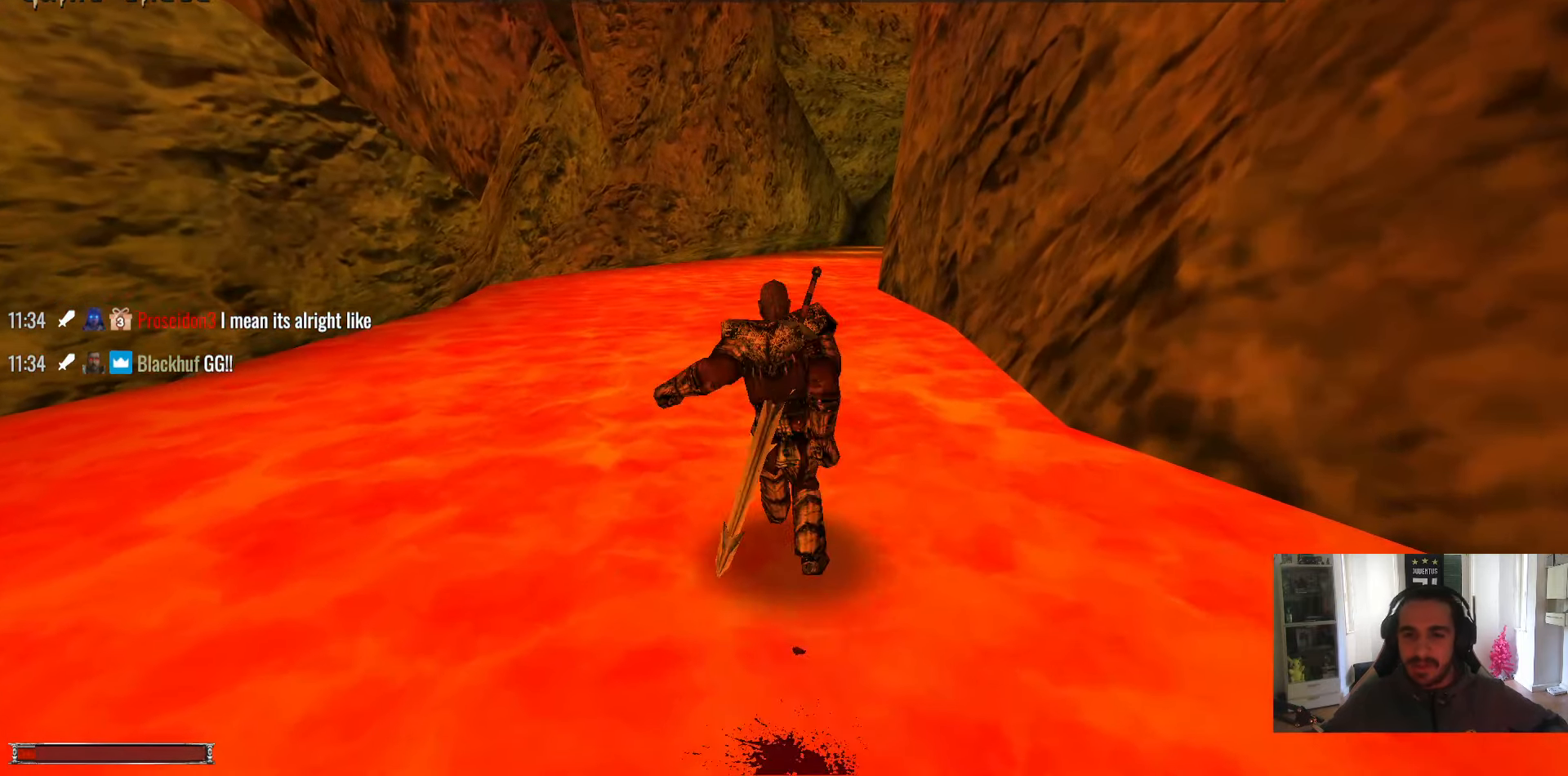
{"keys": ["alt_l", "w"], "mouse": [], "events": []}
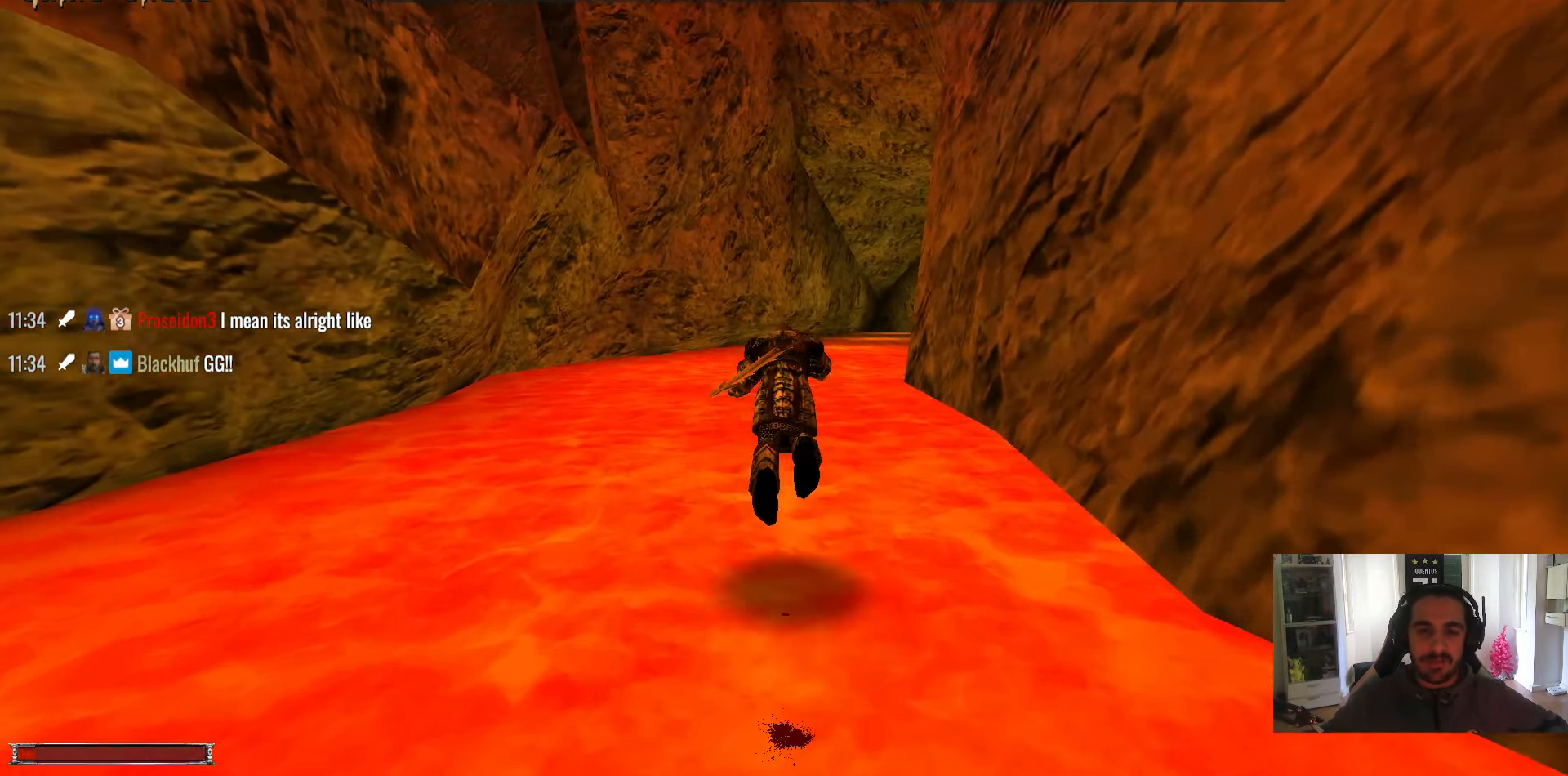
{"keys": ["w"], "mouse": [], "events": [[117, "m", "down"], [200, "m", "up"], [484, "alt_l", "up"]]}
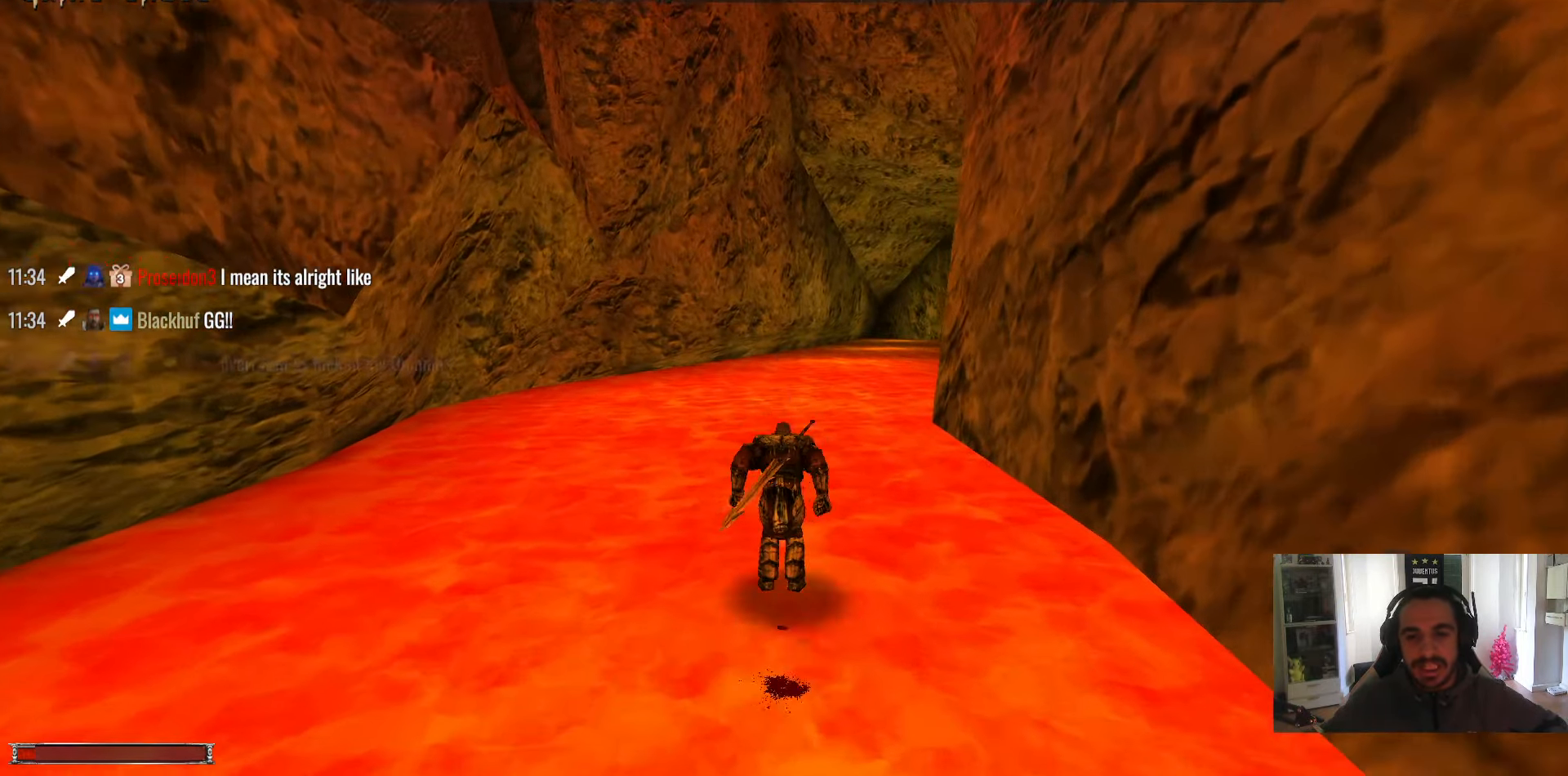
{"keys": ["alt_l", "w"], "mouse": [], "events": [[84, "m", "down"], [184, "m", "up"], [467, "alt_l", "down"]]}
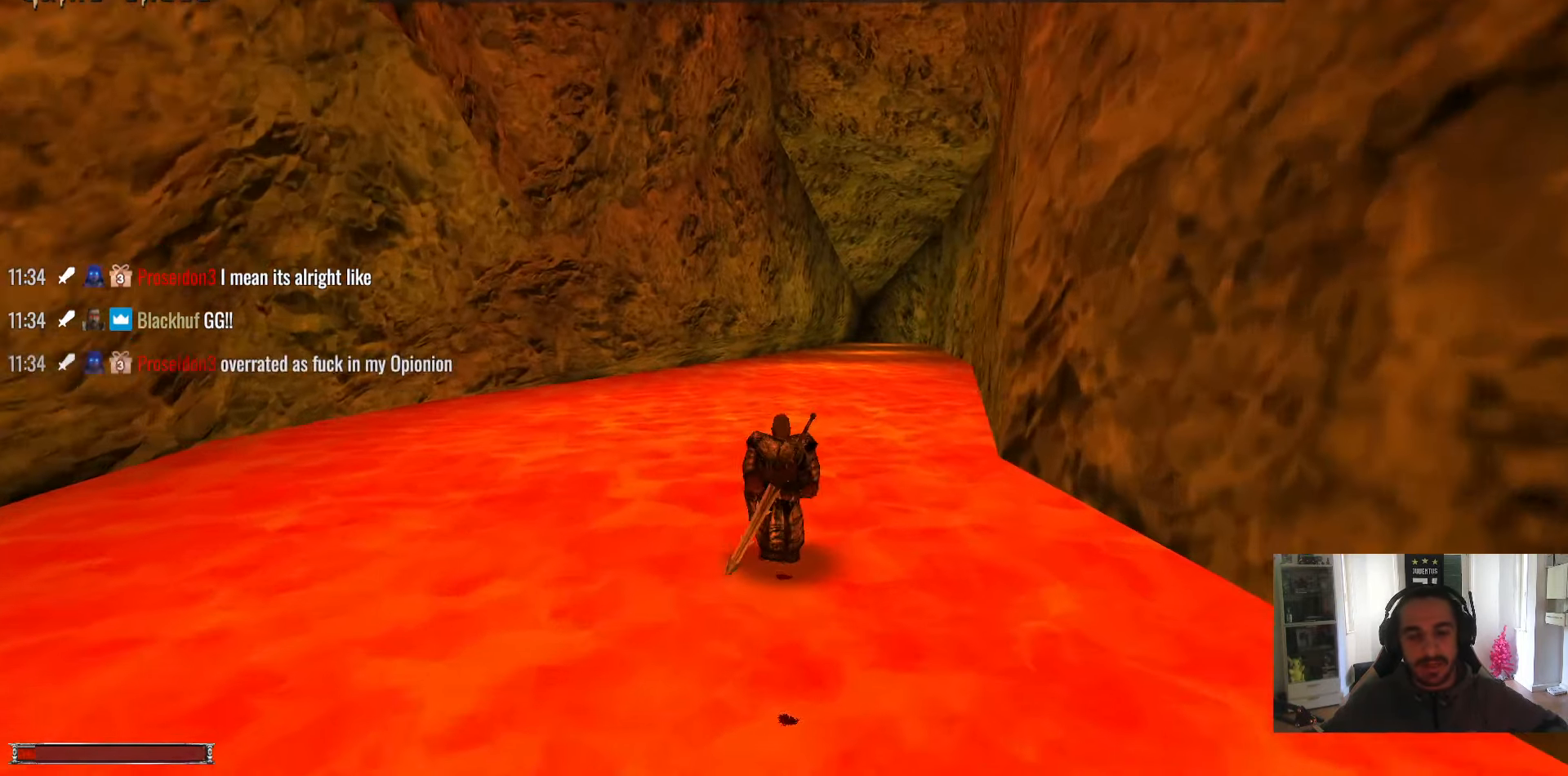
{"keys": ["alt_l", "w"], "mouse": [], "events": []}